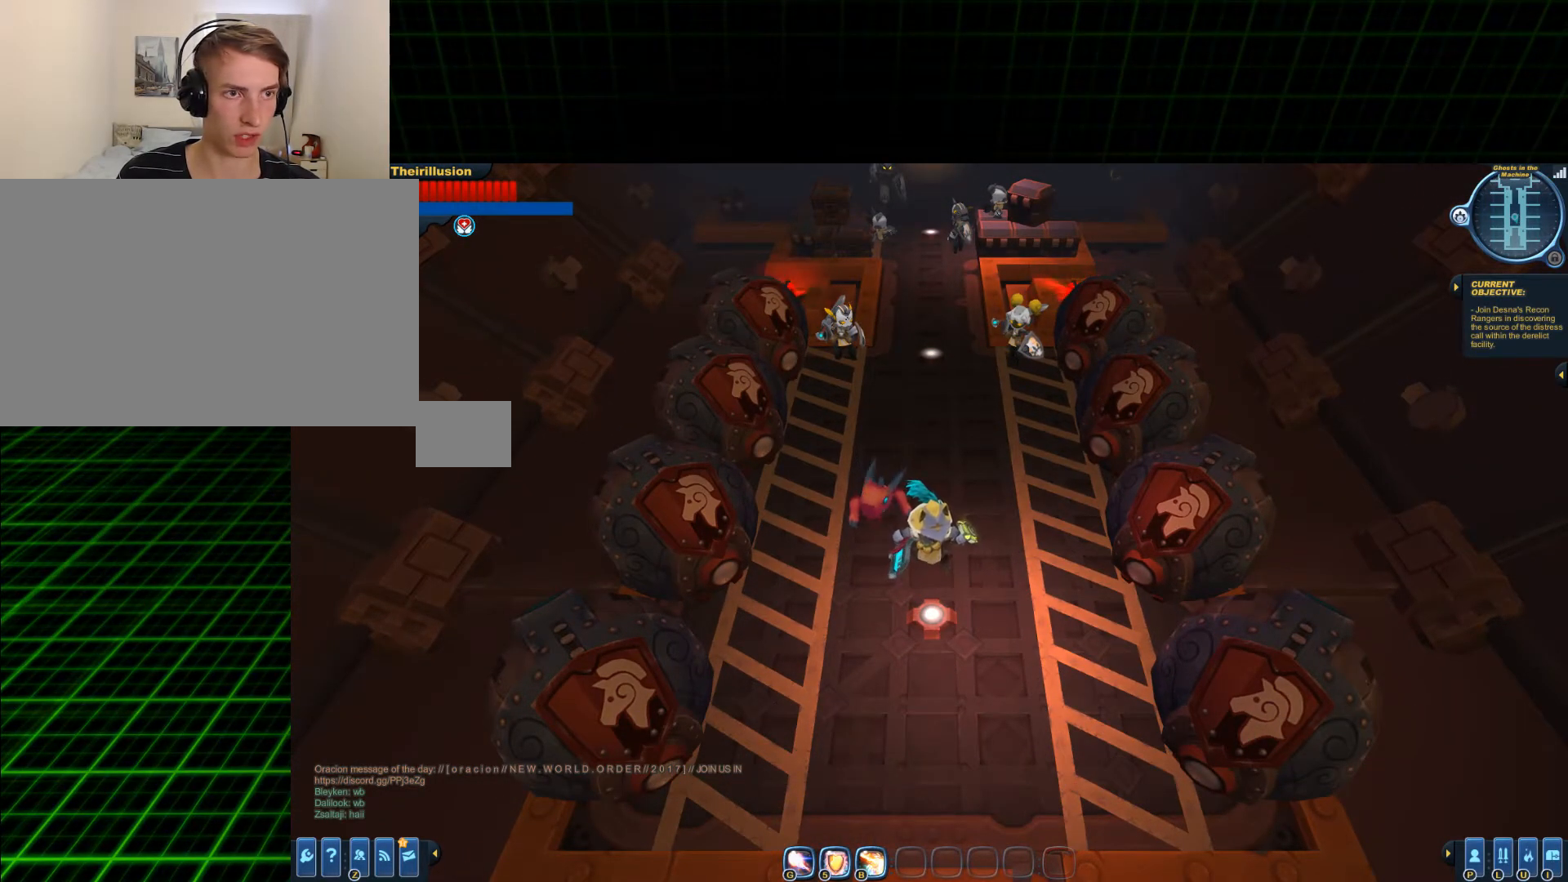
Gameplay with keyboard and mouse; each line is a JSON object with the keys and mouse buttons held at the frame after it. "events" lists presses ("down") and releases ("up") of "1", "2", "3", "4", "5", "a", "alt", "c", "ctrl", "d", "e", "f", "q", "r", "s", "shift", "space", "tab", "v", "w", "x", "z", "mouse_left", "mouse_middle", "mouse_right", "mouse_wheel_up" and "mouse_wheel_down" between this image and that frame as [ms after this image, input, new state], when the widget could be followed in between. "mouse_left", "mouse_middle", "mouse_right", "mouse_wheel_up", "mouse_wheel_down" = the "left", "middle", "right", "wheel_up", "wheel_down" buttons of the "mouse" list. No other keys are recorded. Mouse movement is not recorded.
{"keys": [], "mouse": [], "events": []}
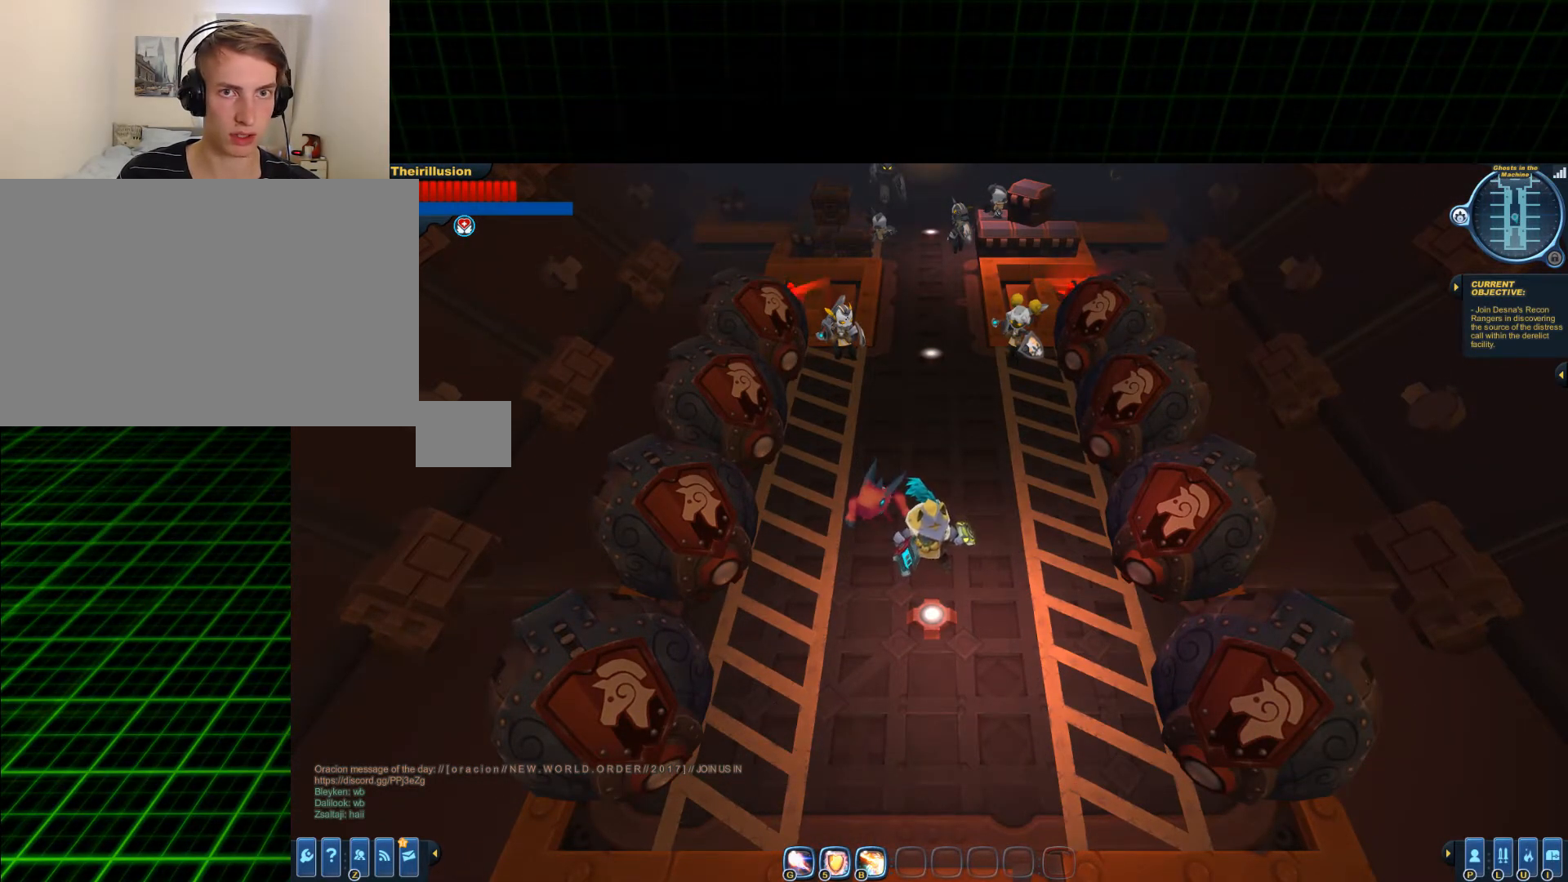
{"keys": [], "mouse": [], "events": []}
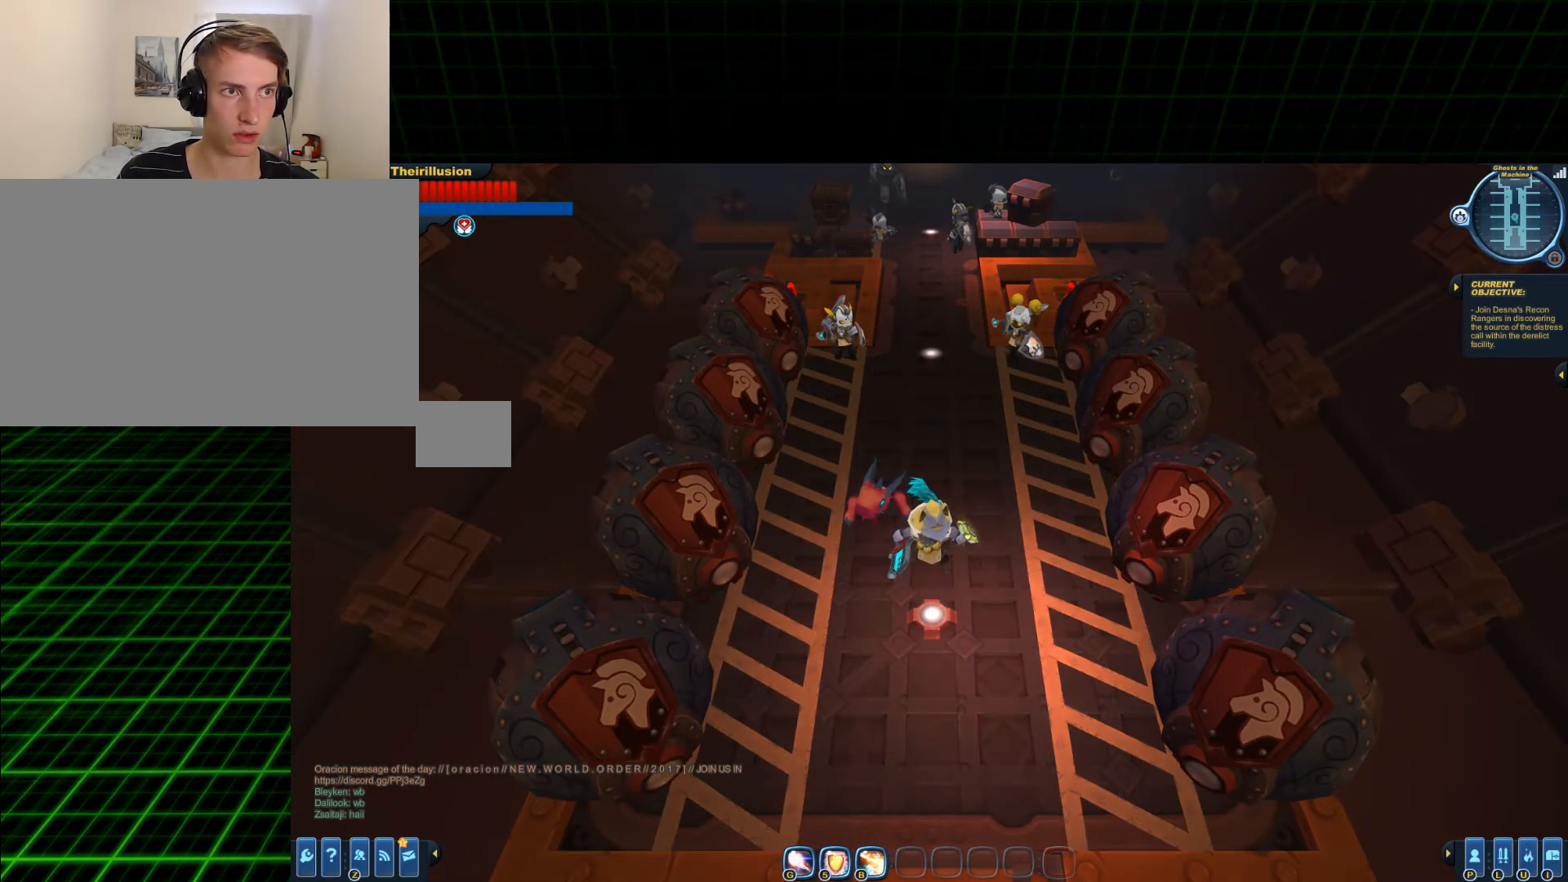
{"keys": [], "mouse": [], "events": [[201, "mouse_left", "down"], [267, "mouse_left", "up"]]}
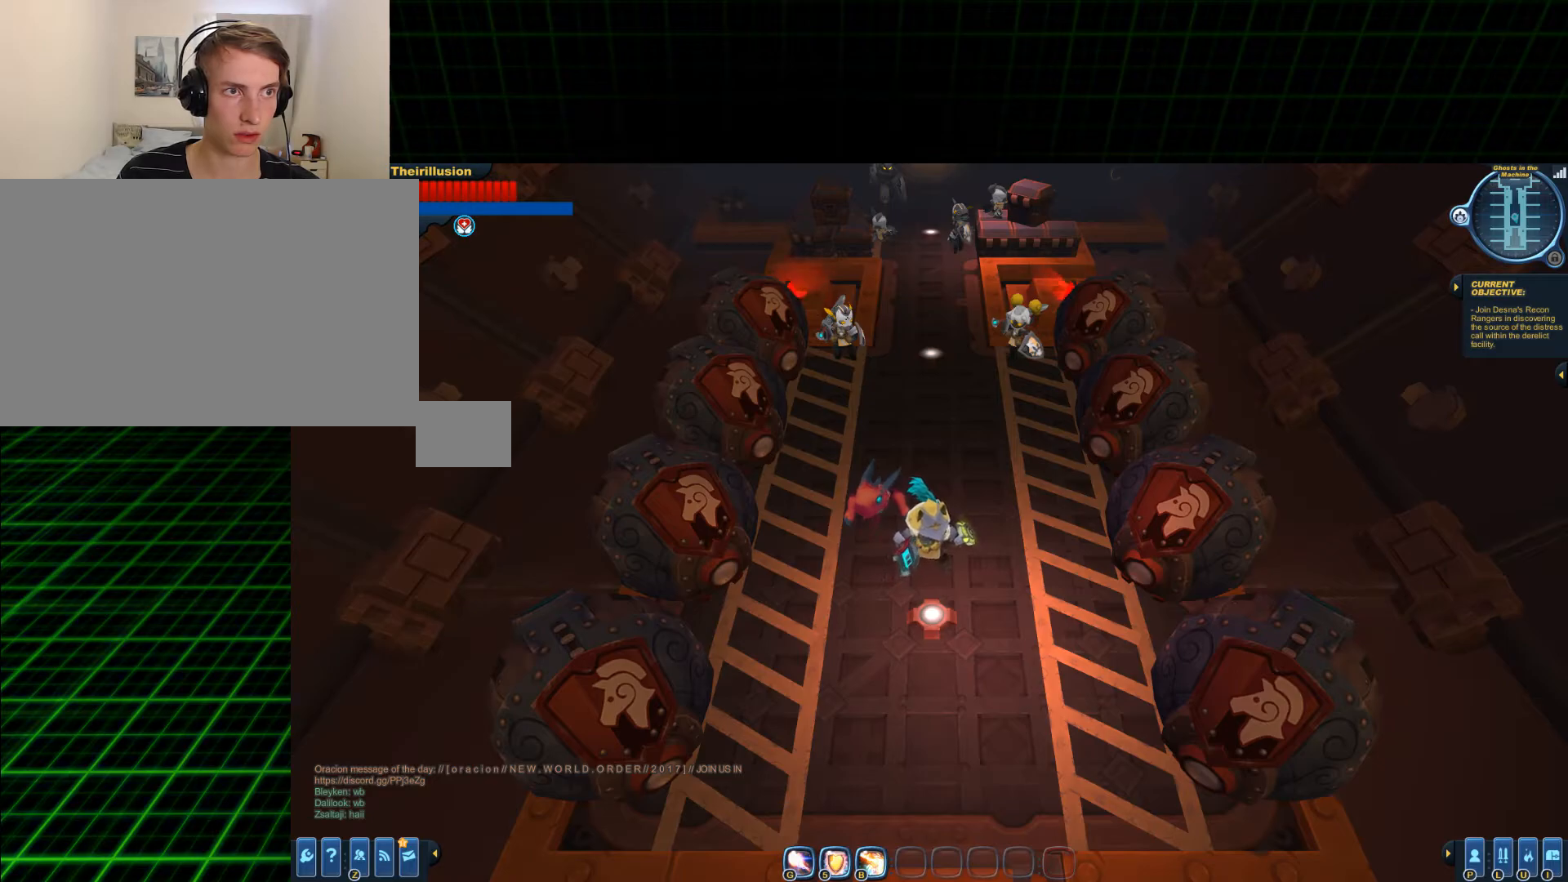
{"keys": [], "mouse": [], "events": [[250, "mouse_left", "down"], [300, "mouse_left", "up"]]}
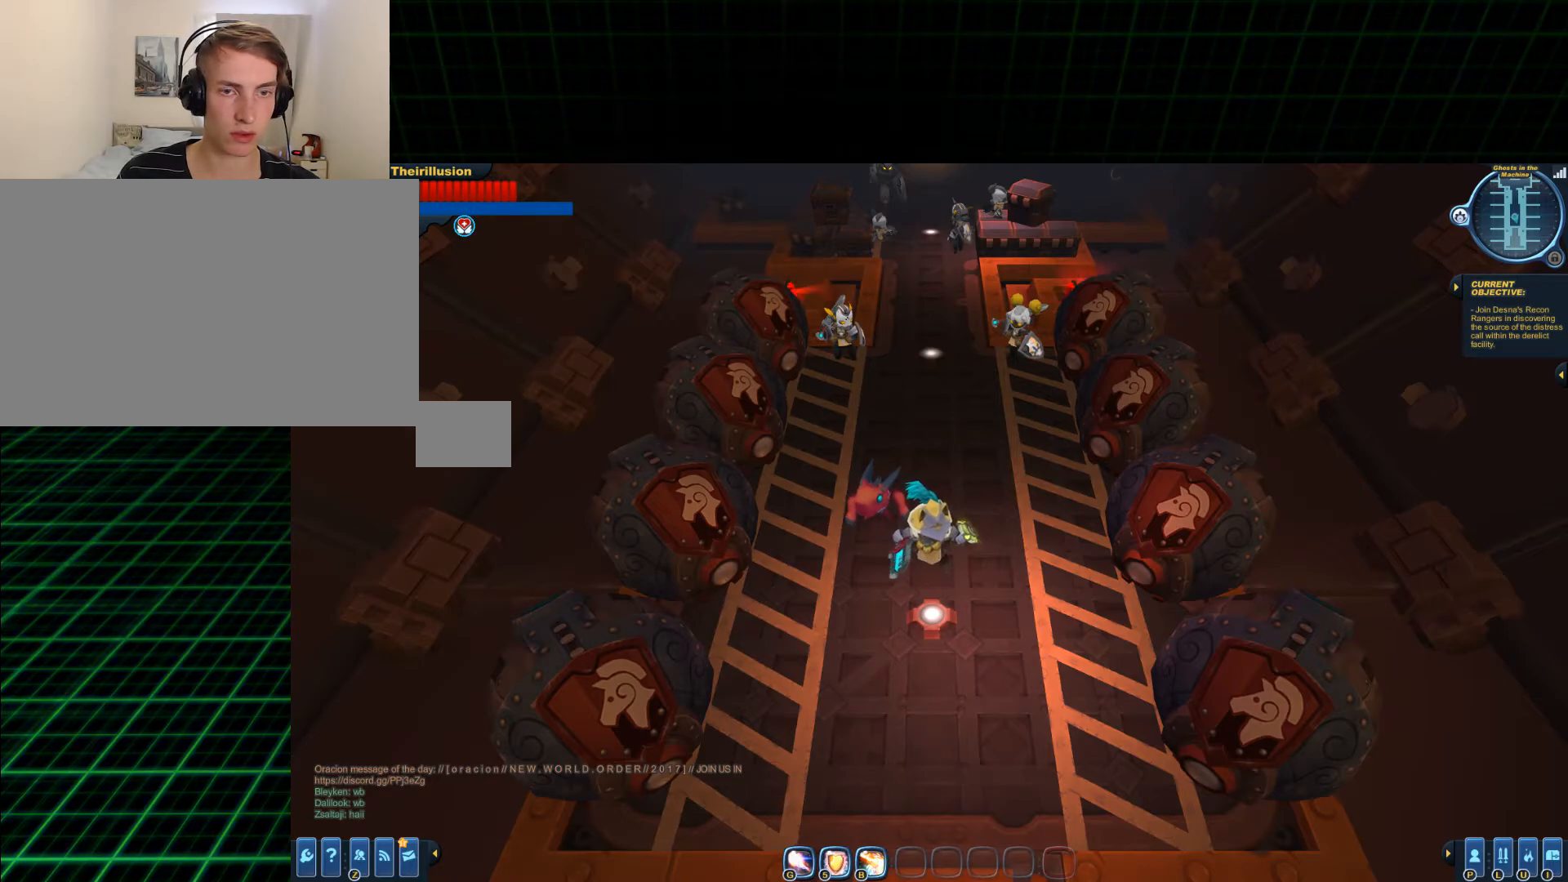
{"keys": [], "mouse": [], "events": []}
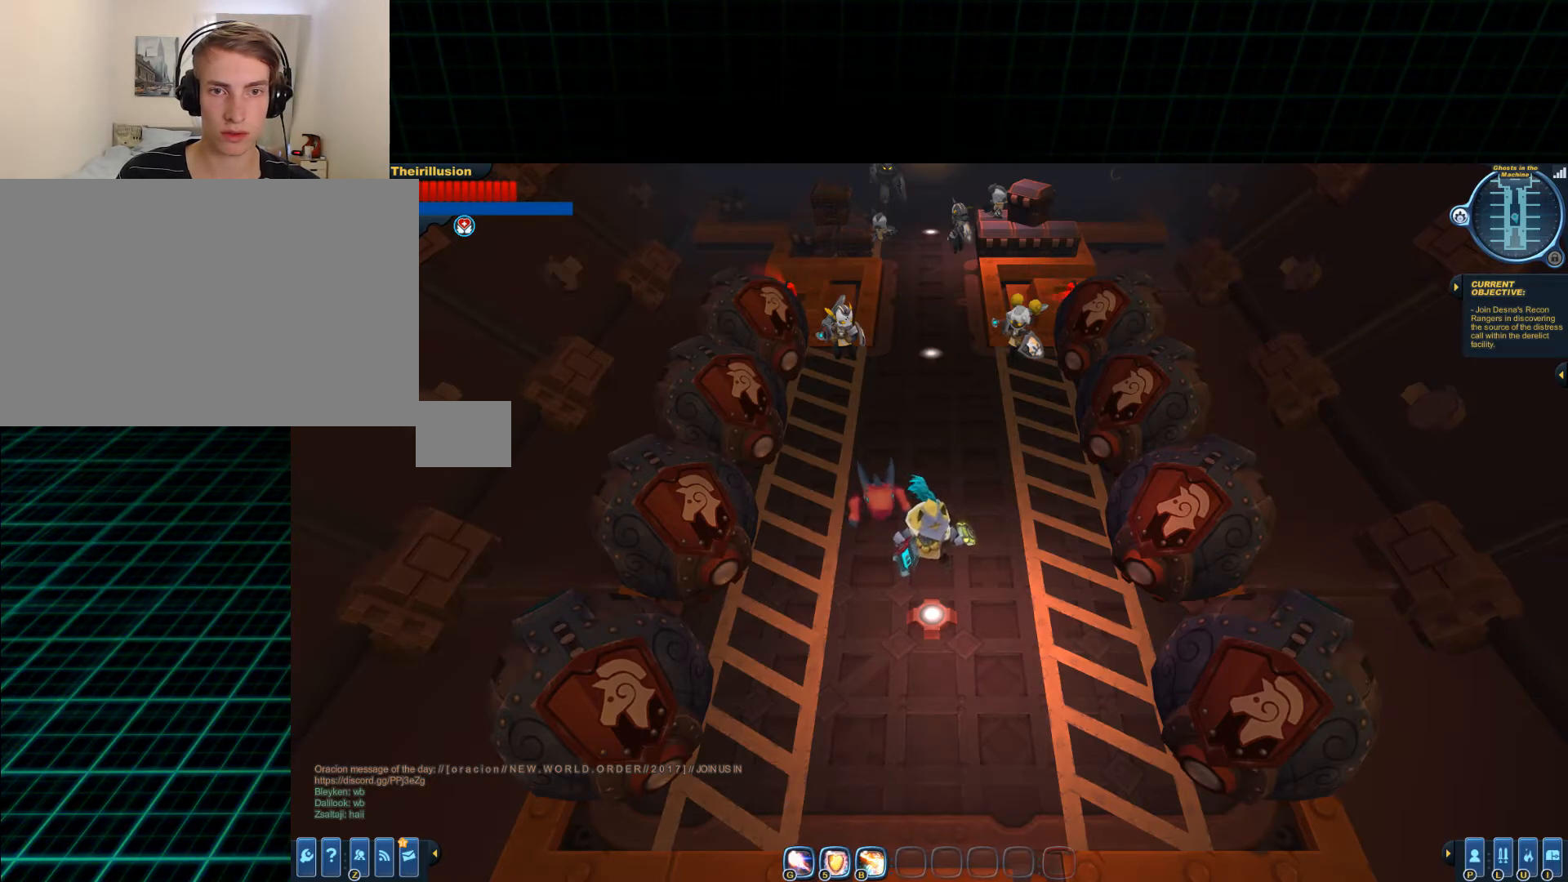
{"keys": [], "mouse": [], "events": [[334, "mouse_left", "down"], [400, "mouse_left", "up"]]}
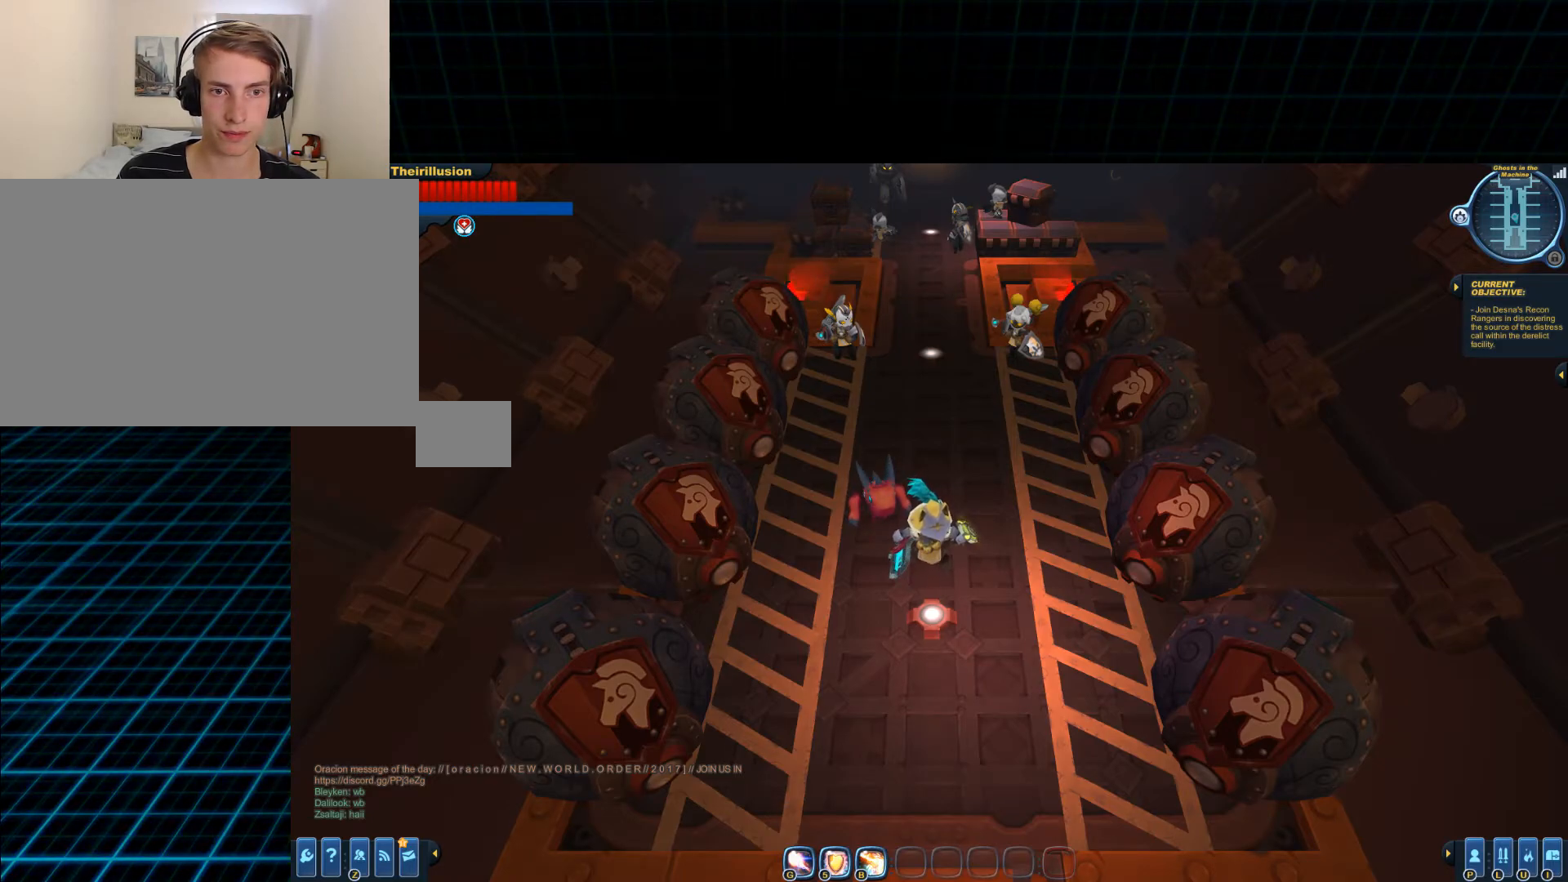
{"keys": [], "mouse": [], "events": []}
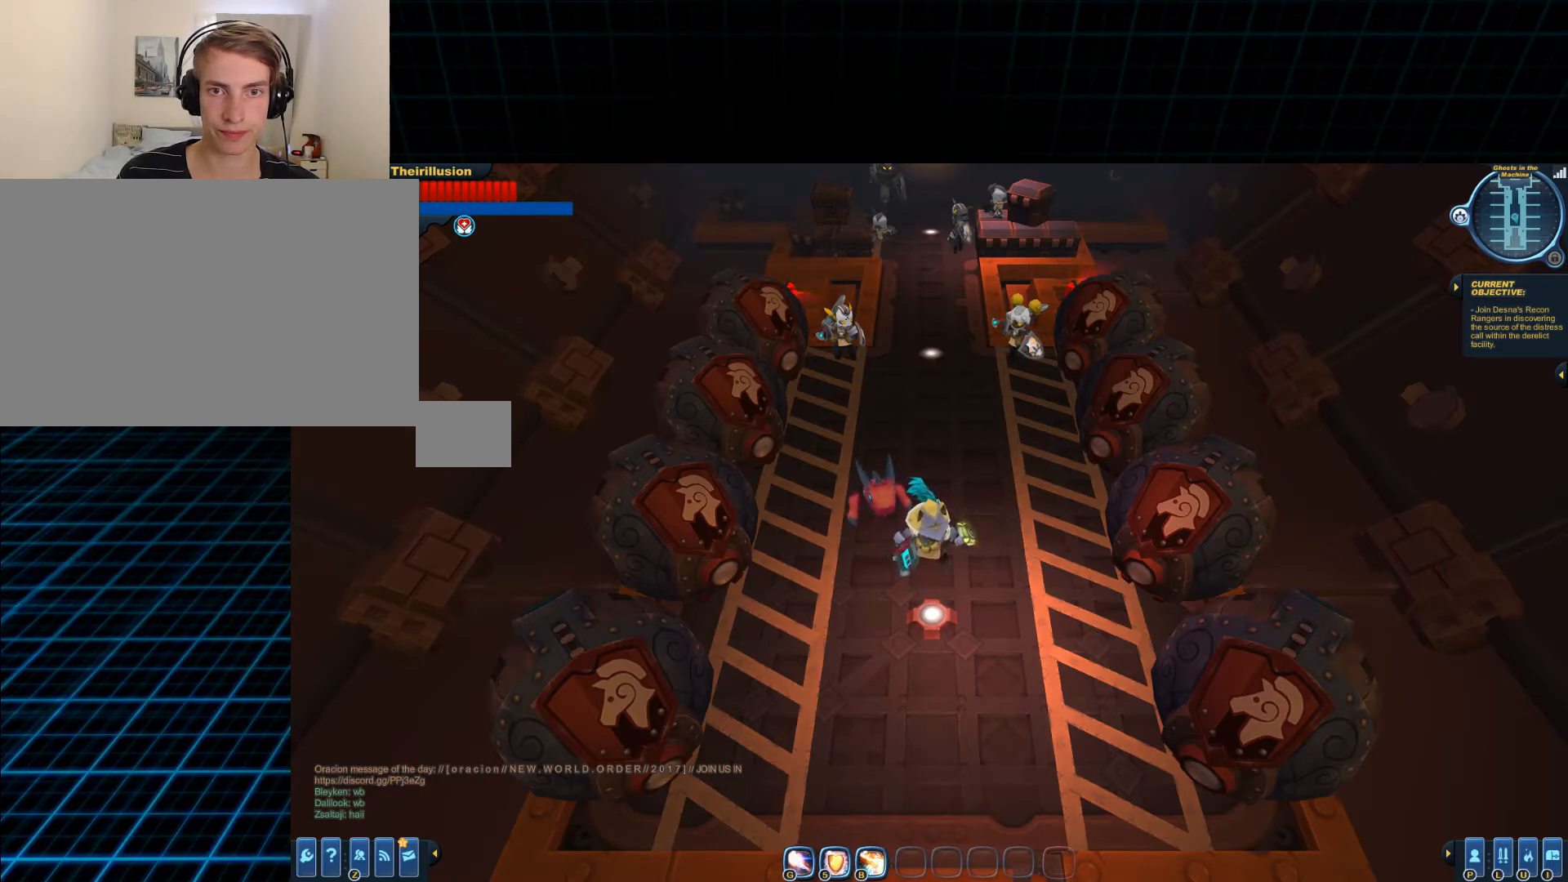
{"keys": [], "mouse": [], "events": []}
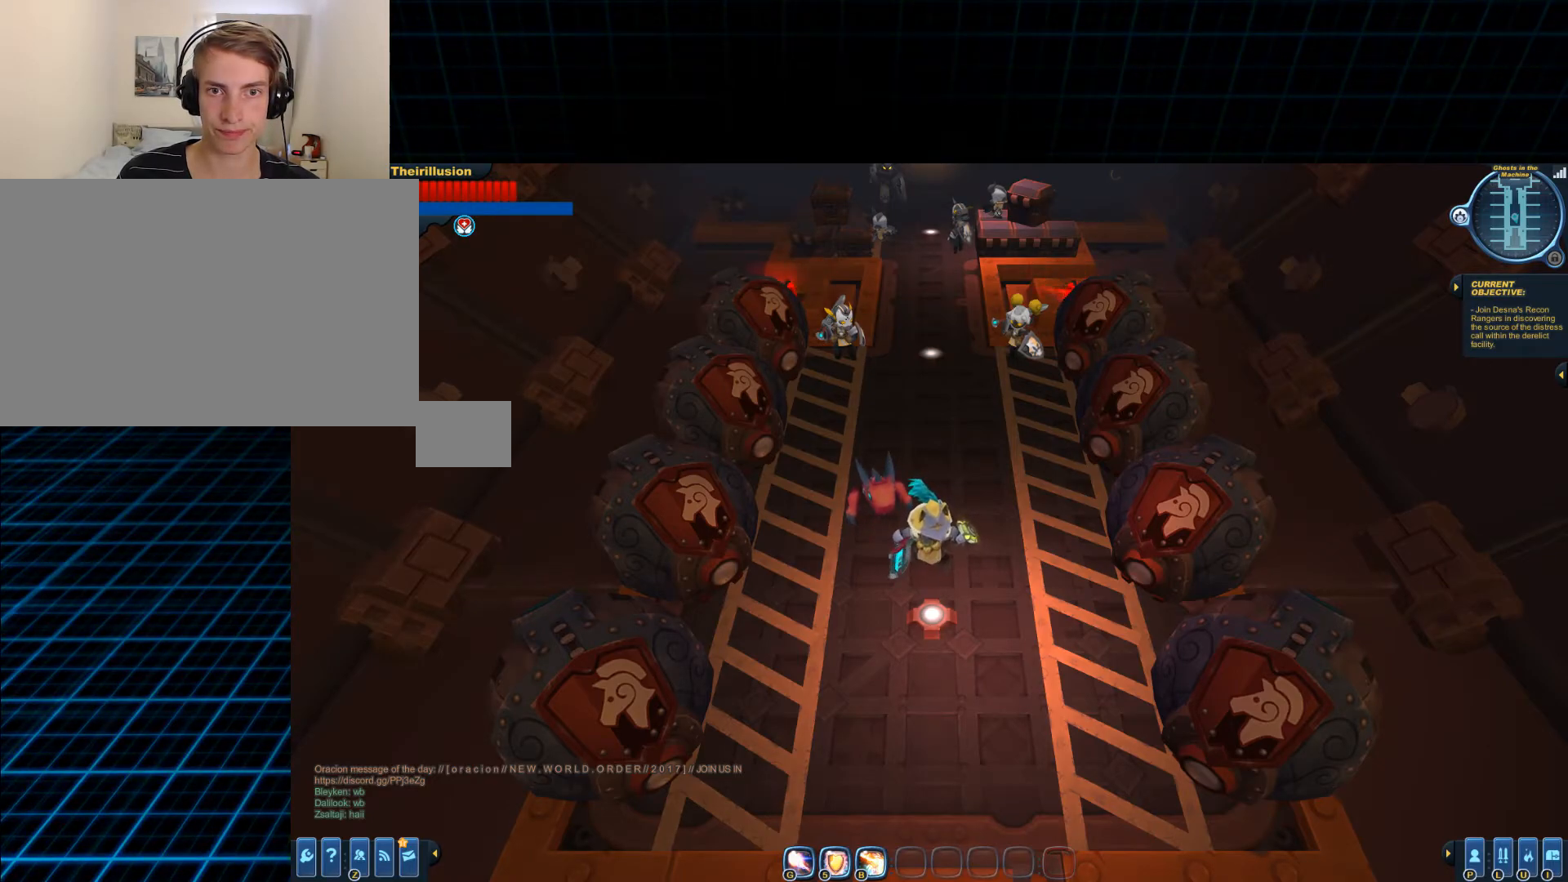
{"keys": [], "mouse": [], "events": []}
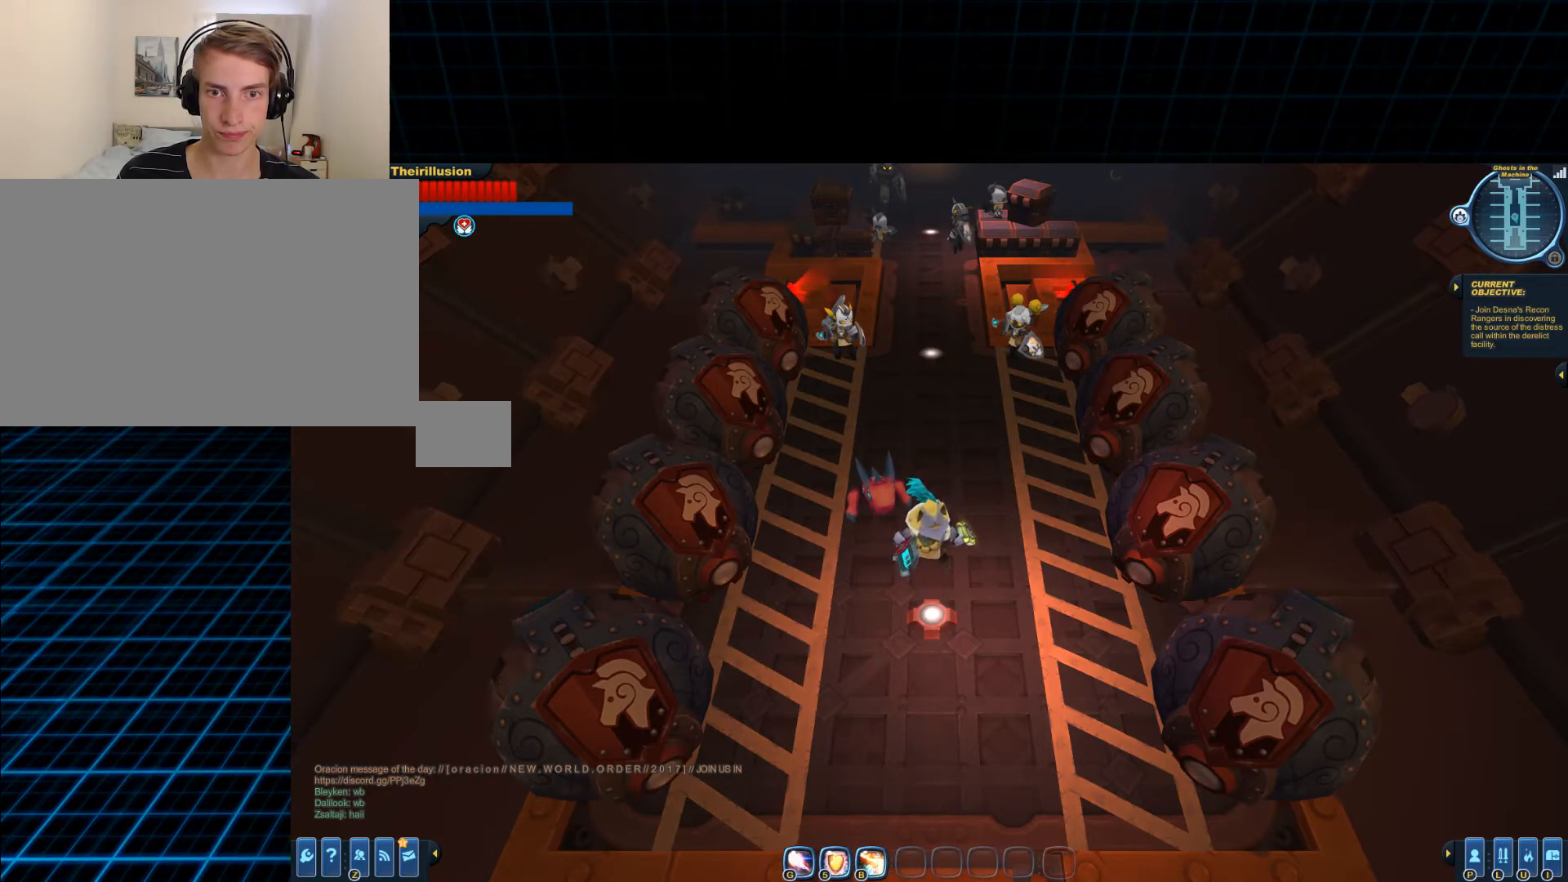
{"keys": [], "mouse": [], "events": []}
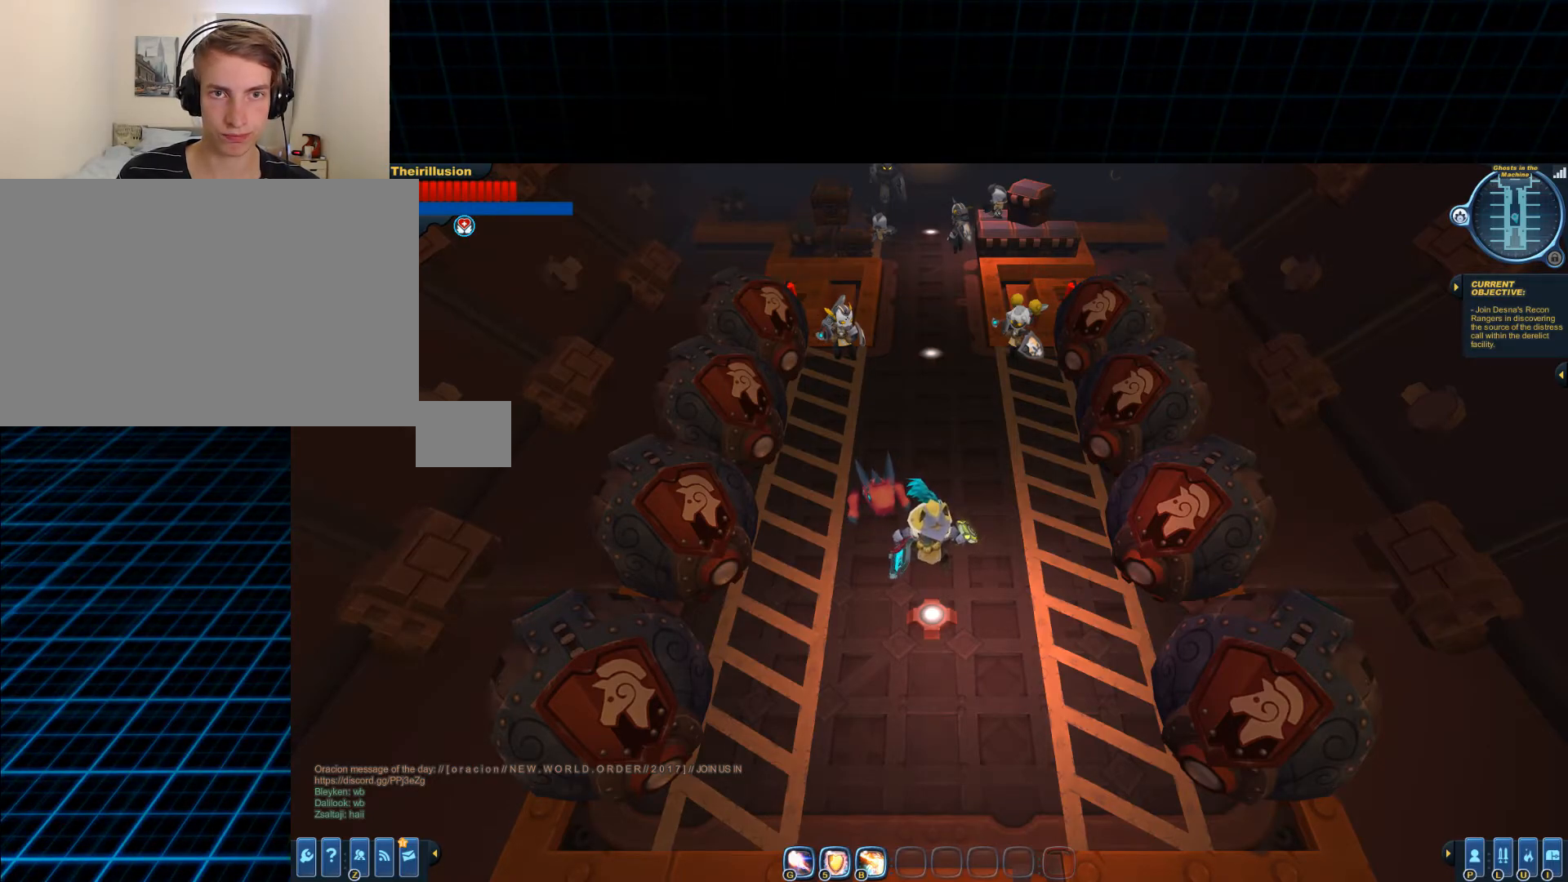
{"keys": [], "mouse": [], "events": []}
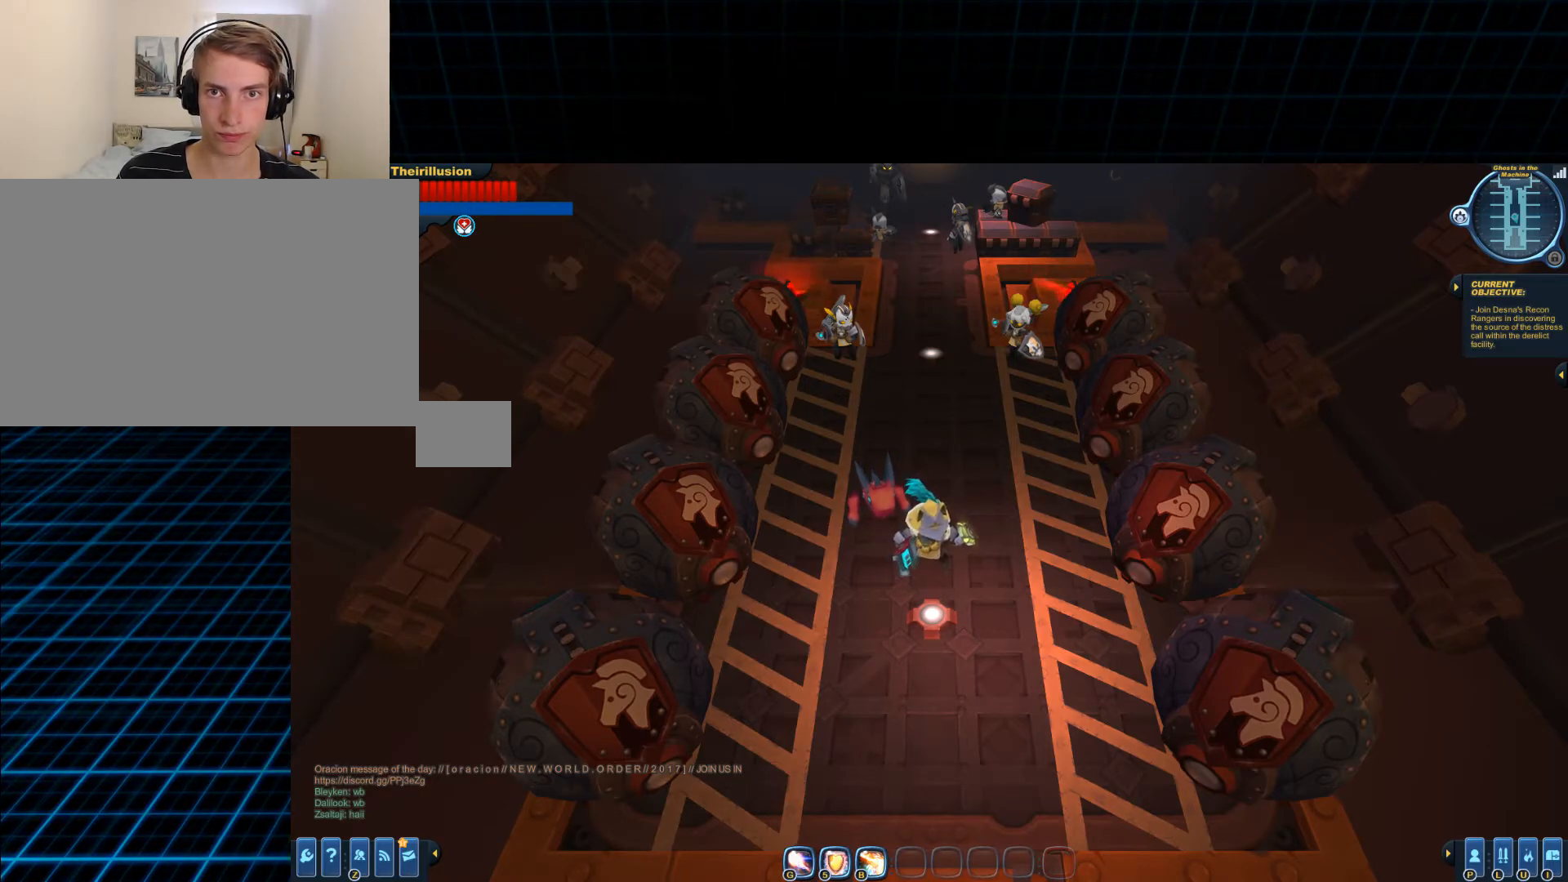
{"keys": [], "mouse": [], "events": []}
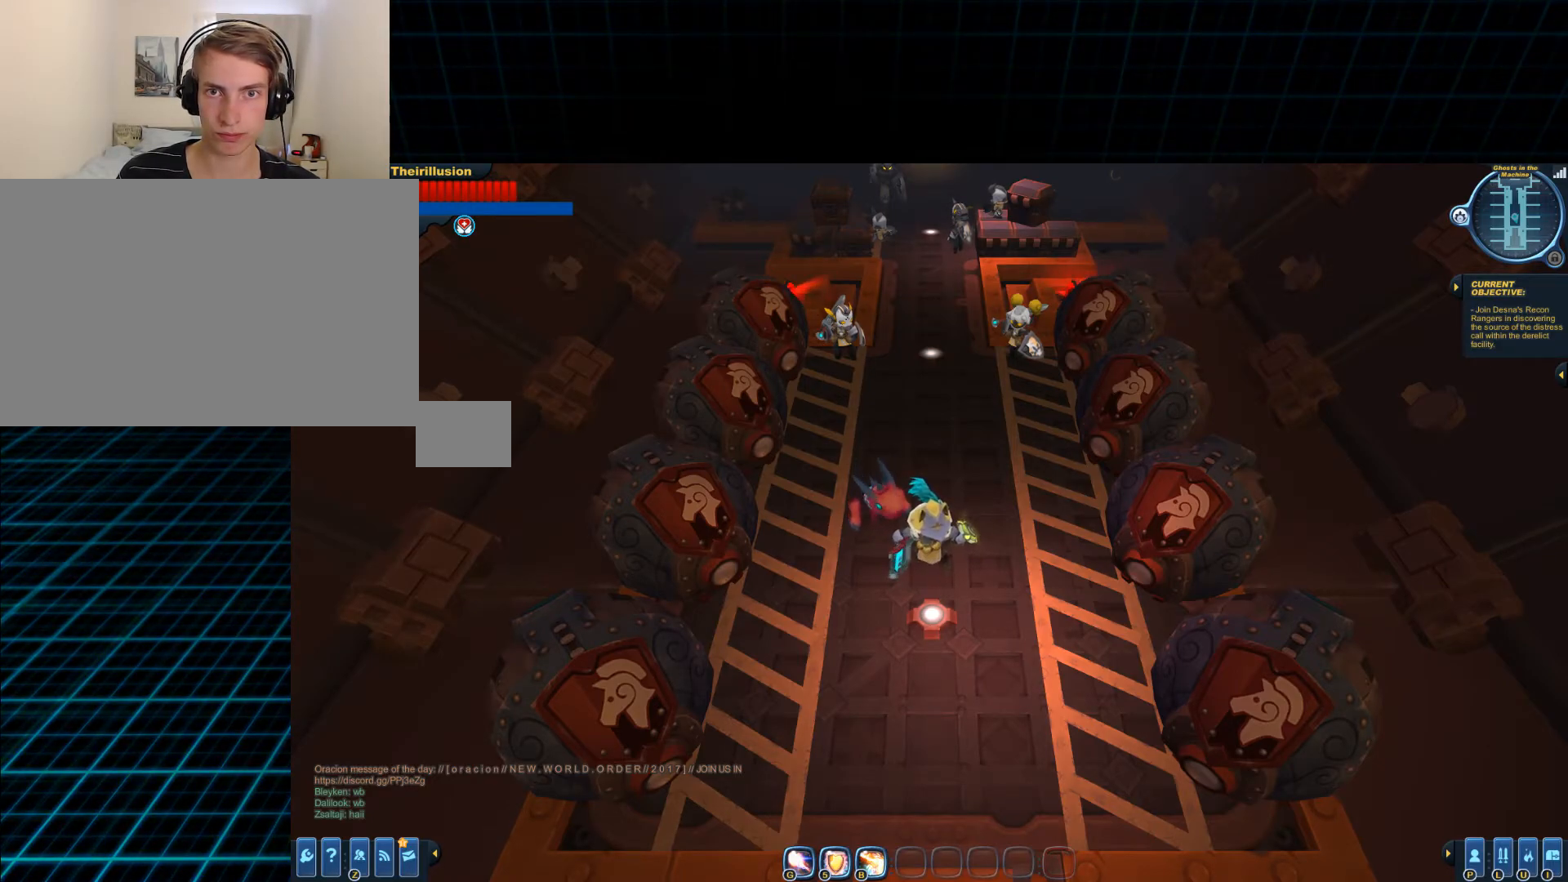
{"keys": [], "mouse": ["left"], "events": [[284, "mouse_left", "down"]]}
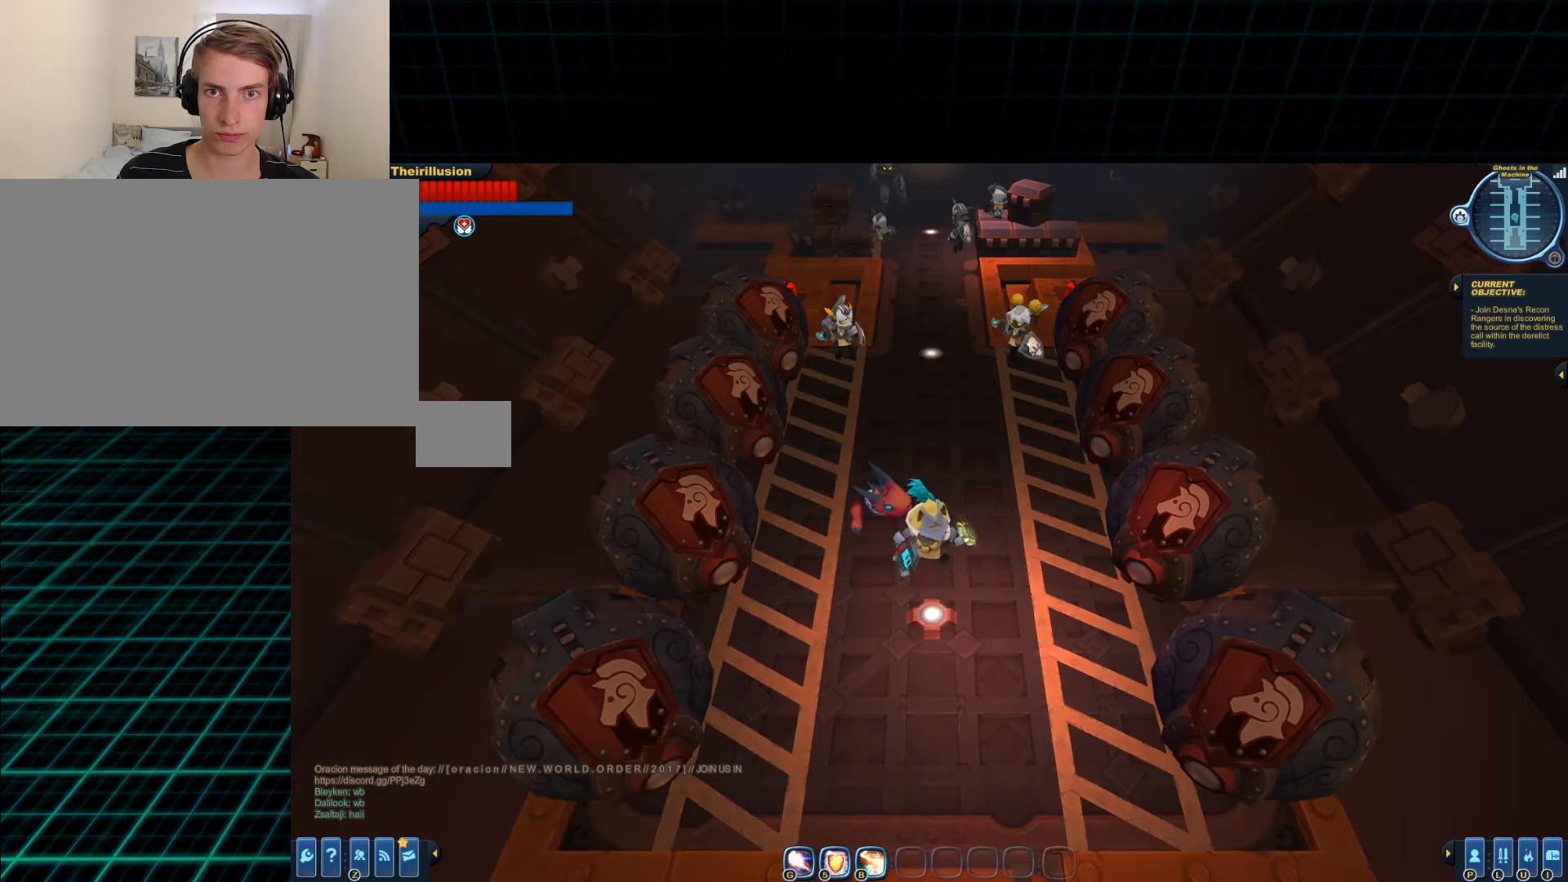
{"keys": [], "mouse": [], "events": [[233, "mouse_left", "up"]]}
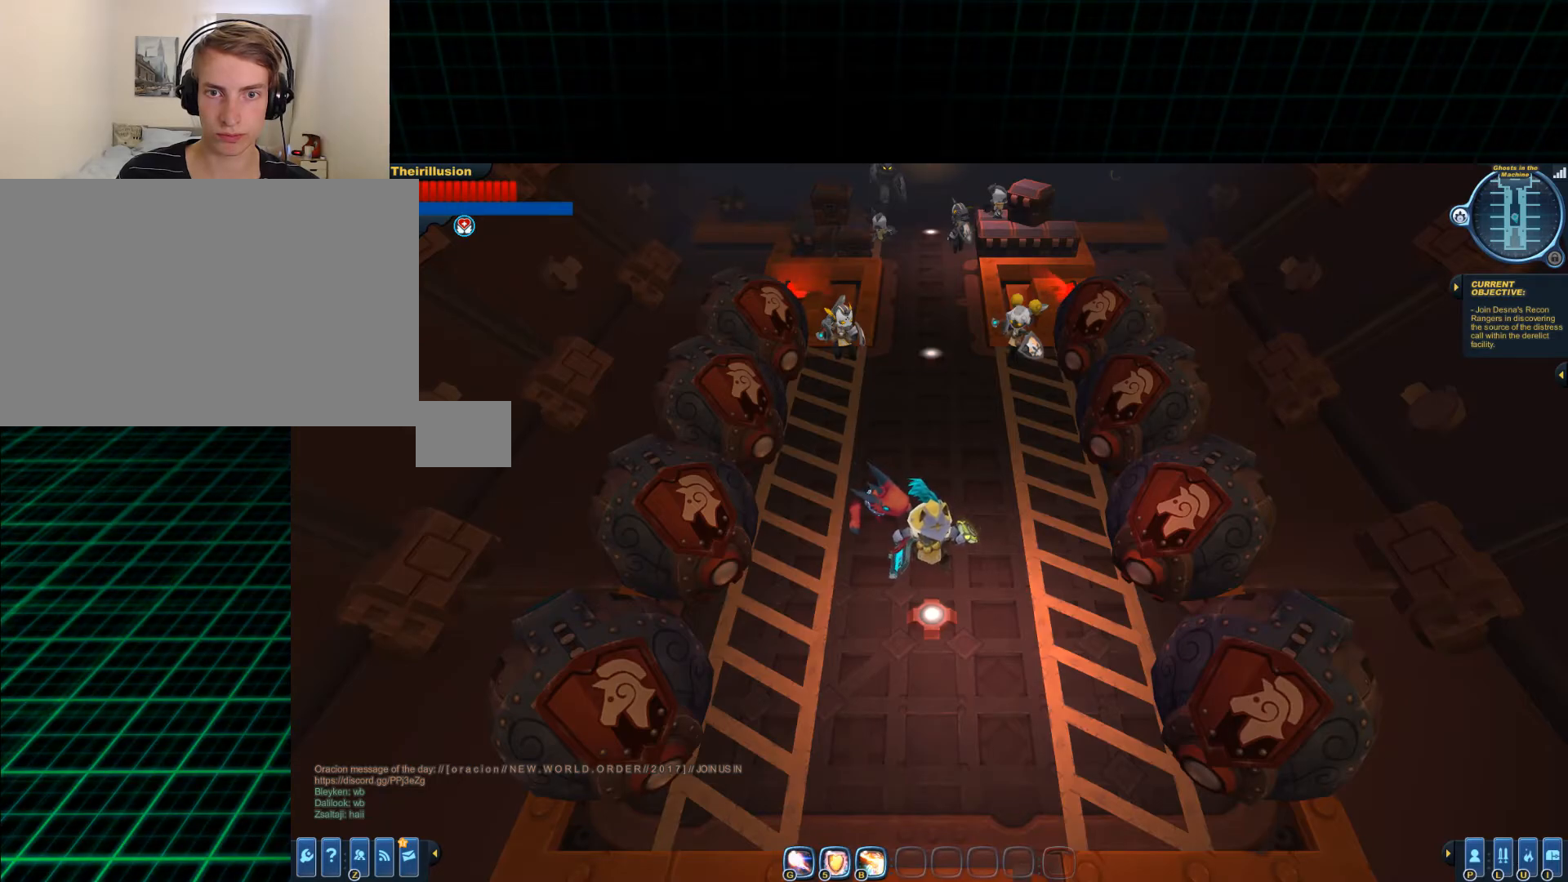
{"keys": [], "mouse": [], "events": []}
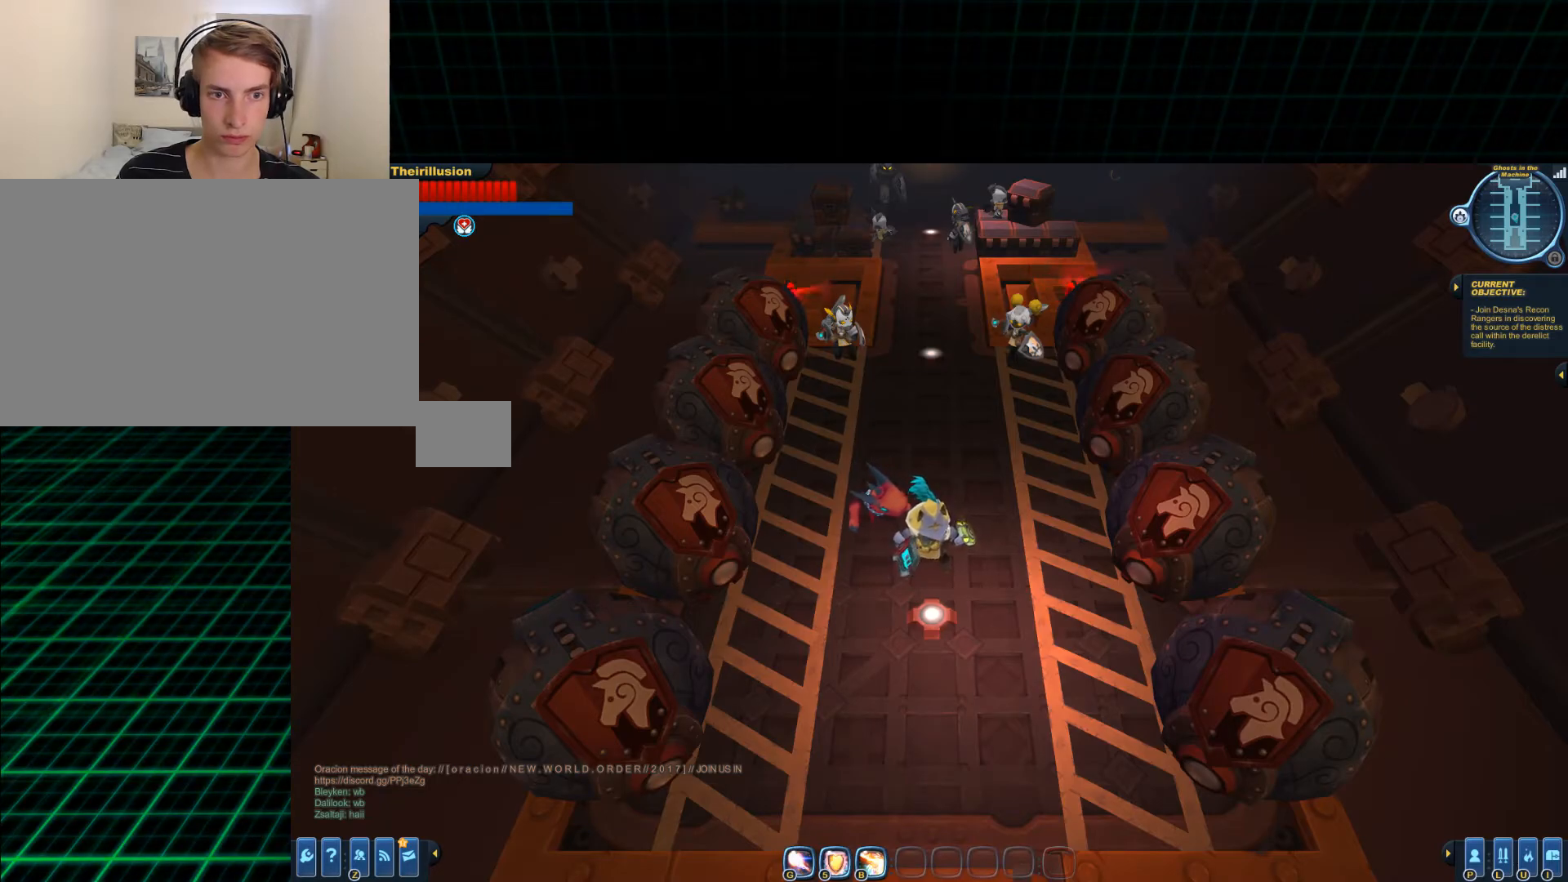
{"keys": [], "mouse": [], "events": []}
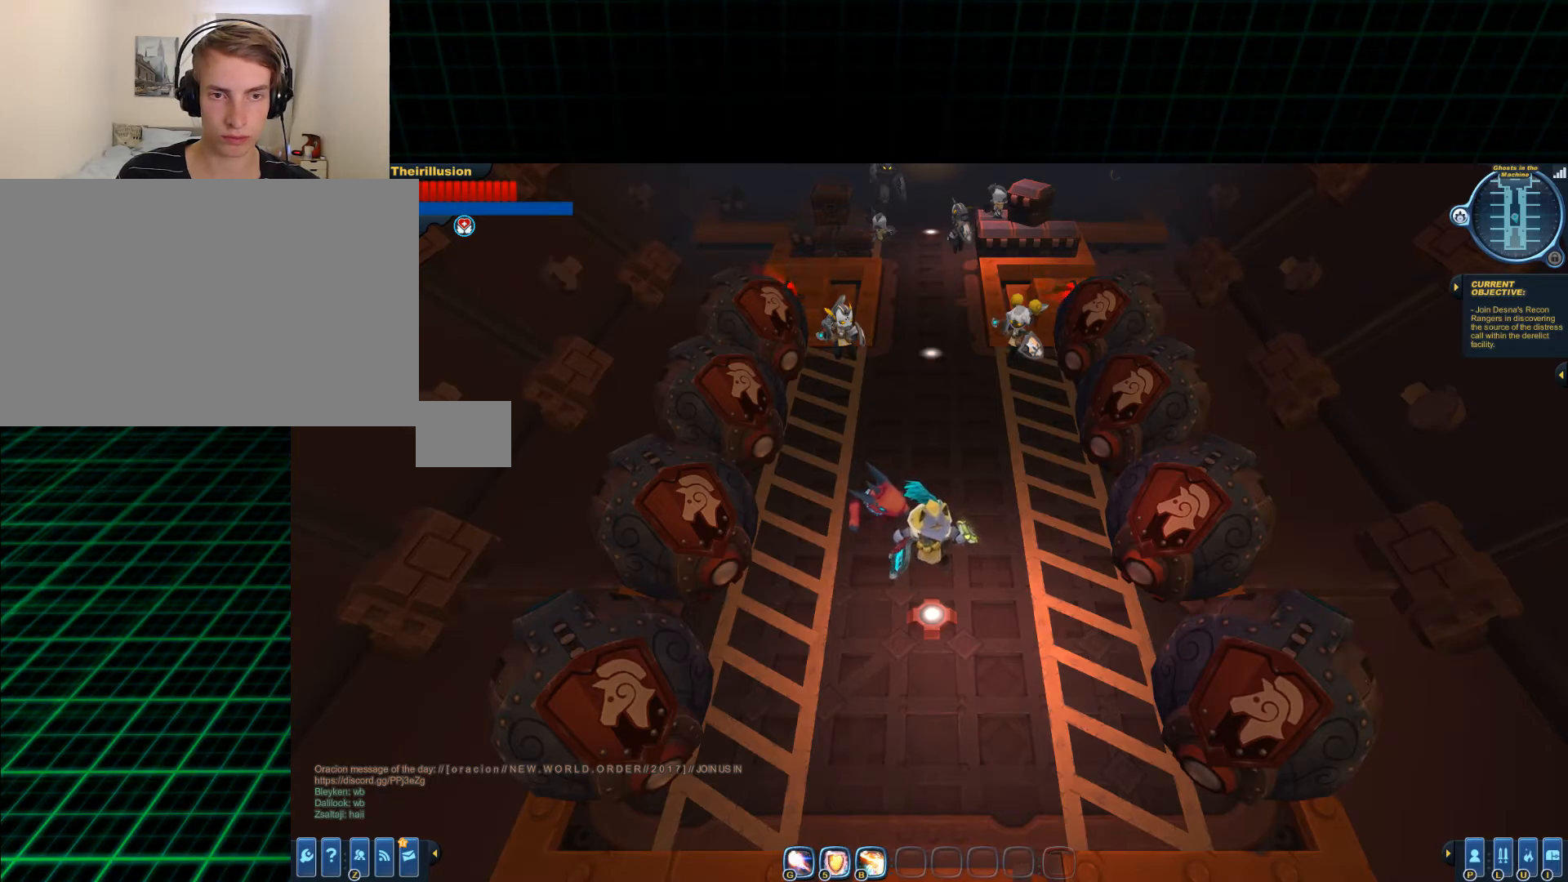
{"keys": [], "mouse": [], "events": []}
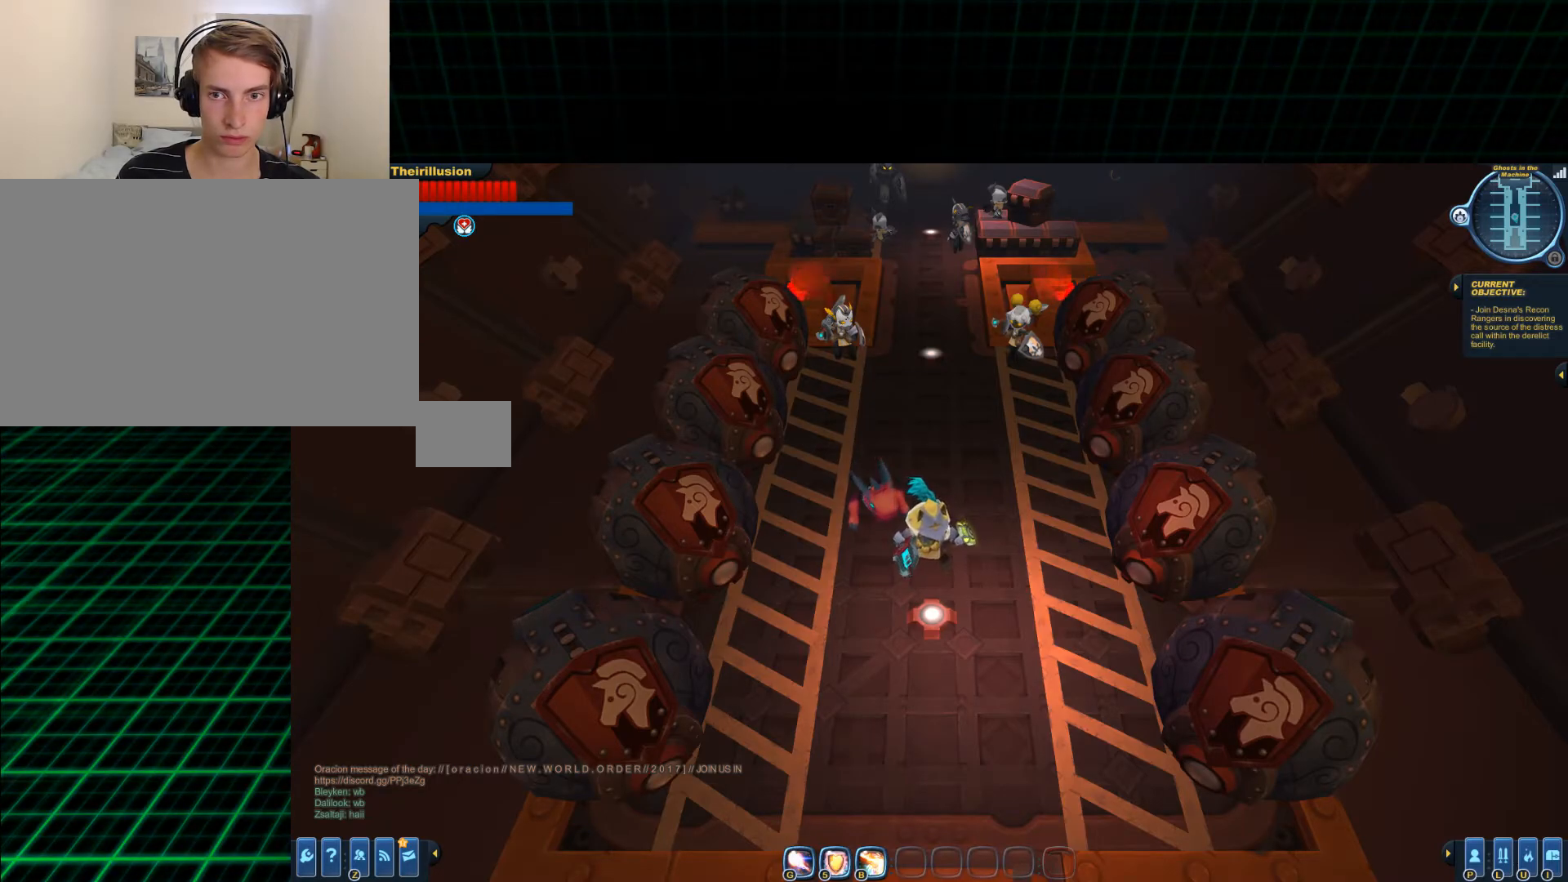
{"keys": [], "mouse": [], "events": [[250, "mouse_left", "down"], [417, "mouse_left", "up"]]}
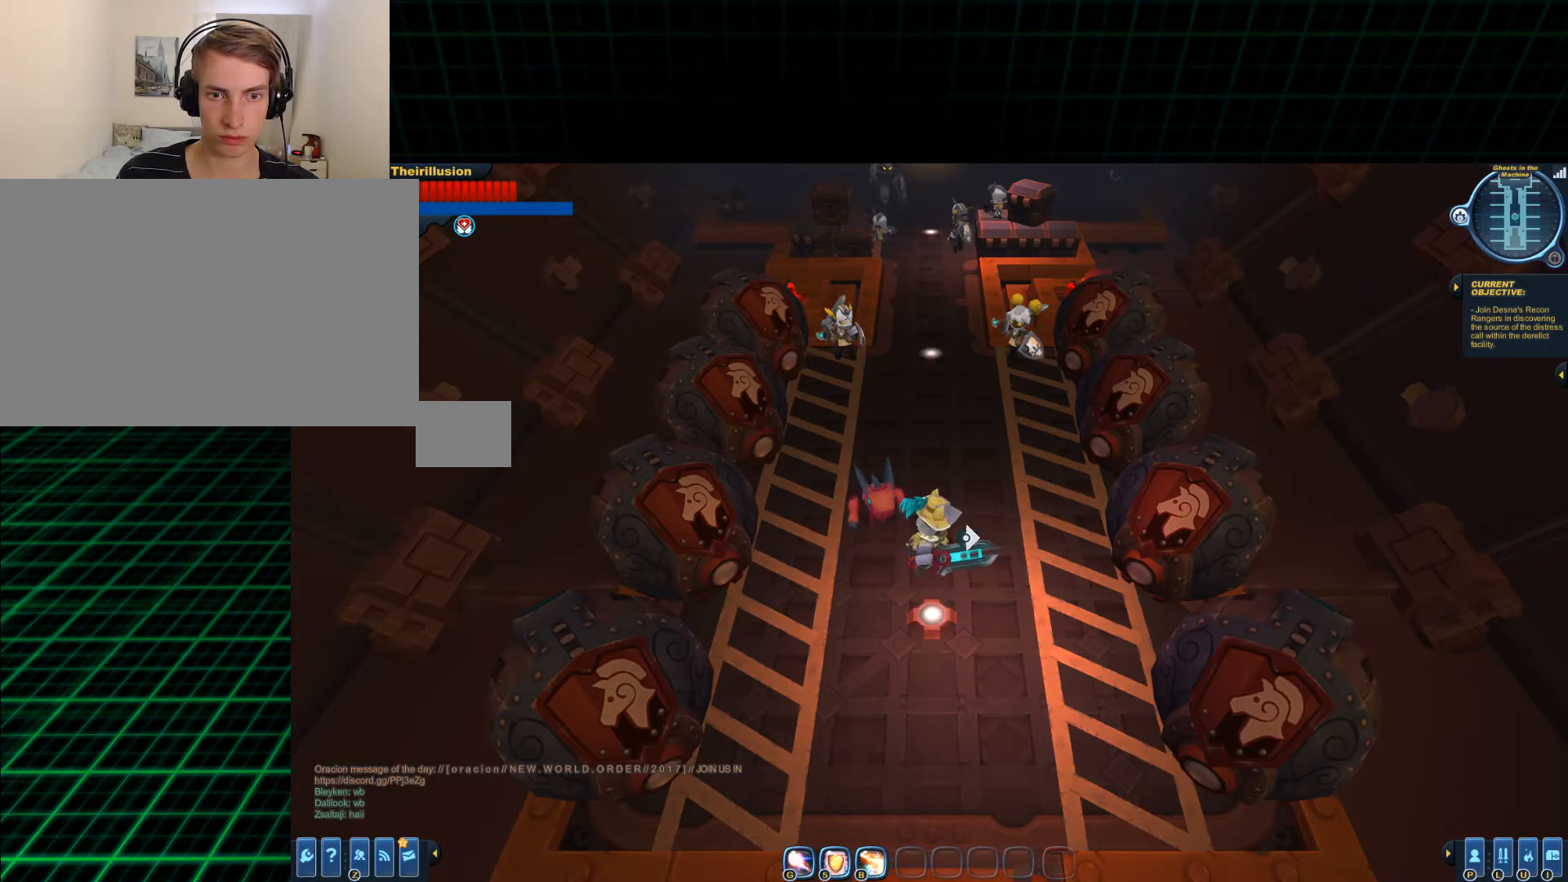
{"keys": ["alt"], "mouse": [], "events": [[367, "alt", "down"], [434, "tab", "down"], [501, "tab", "up"]]}
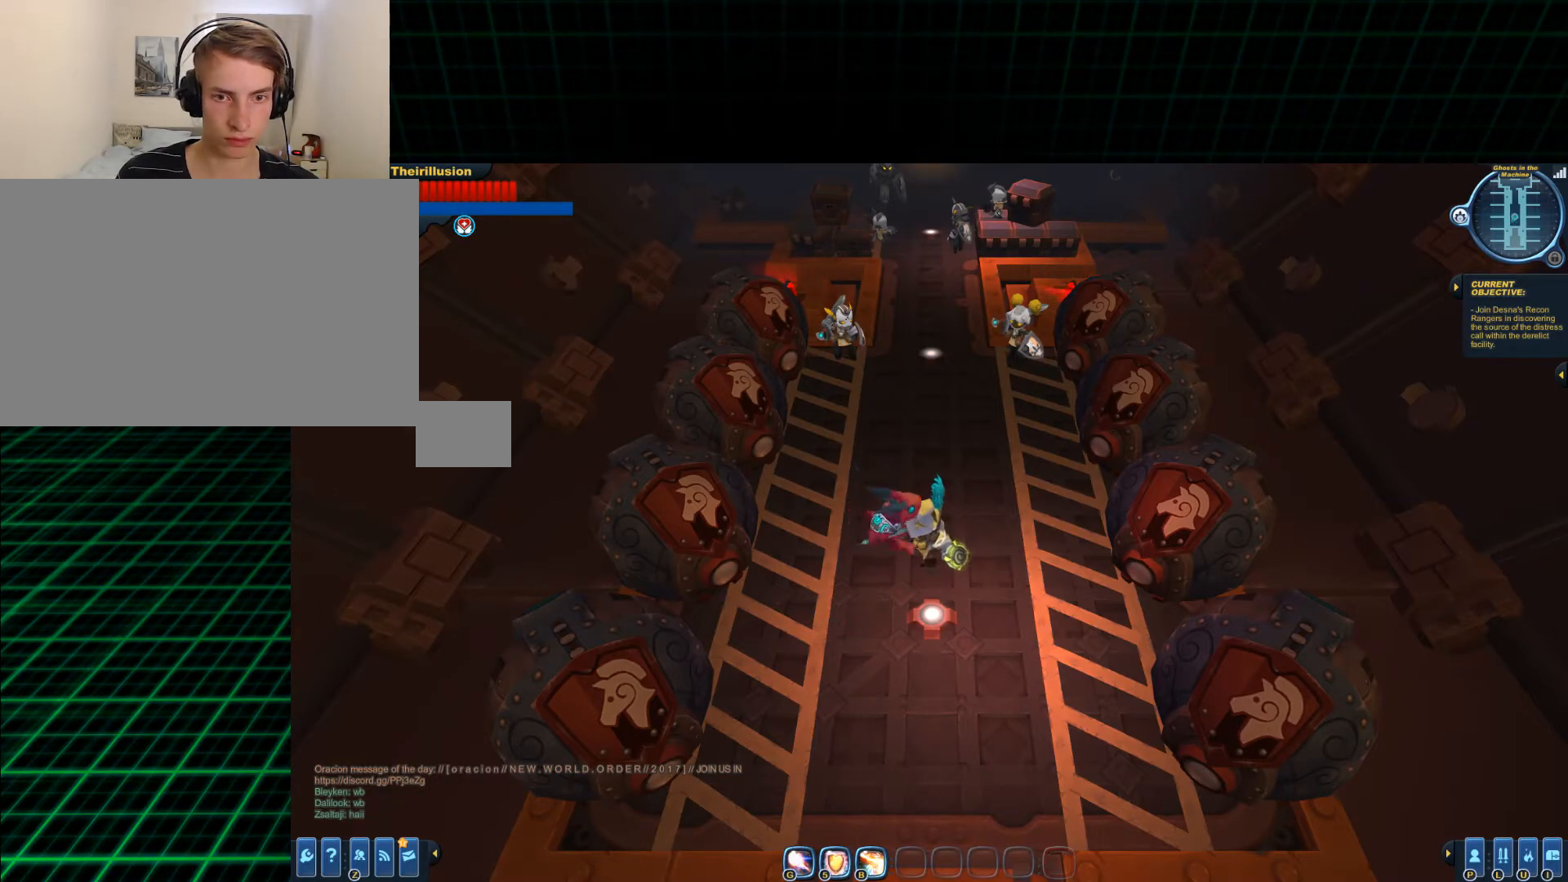
{"keys": ["alt"], "mouse": [], "events": []}
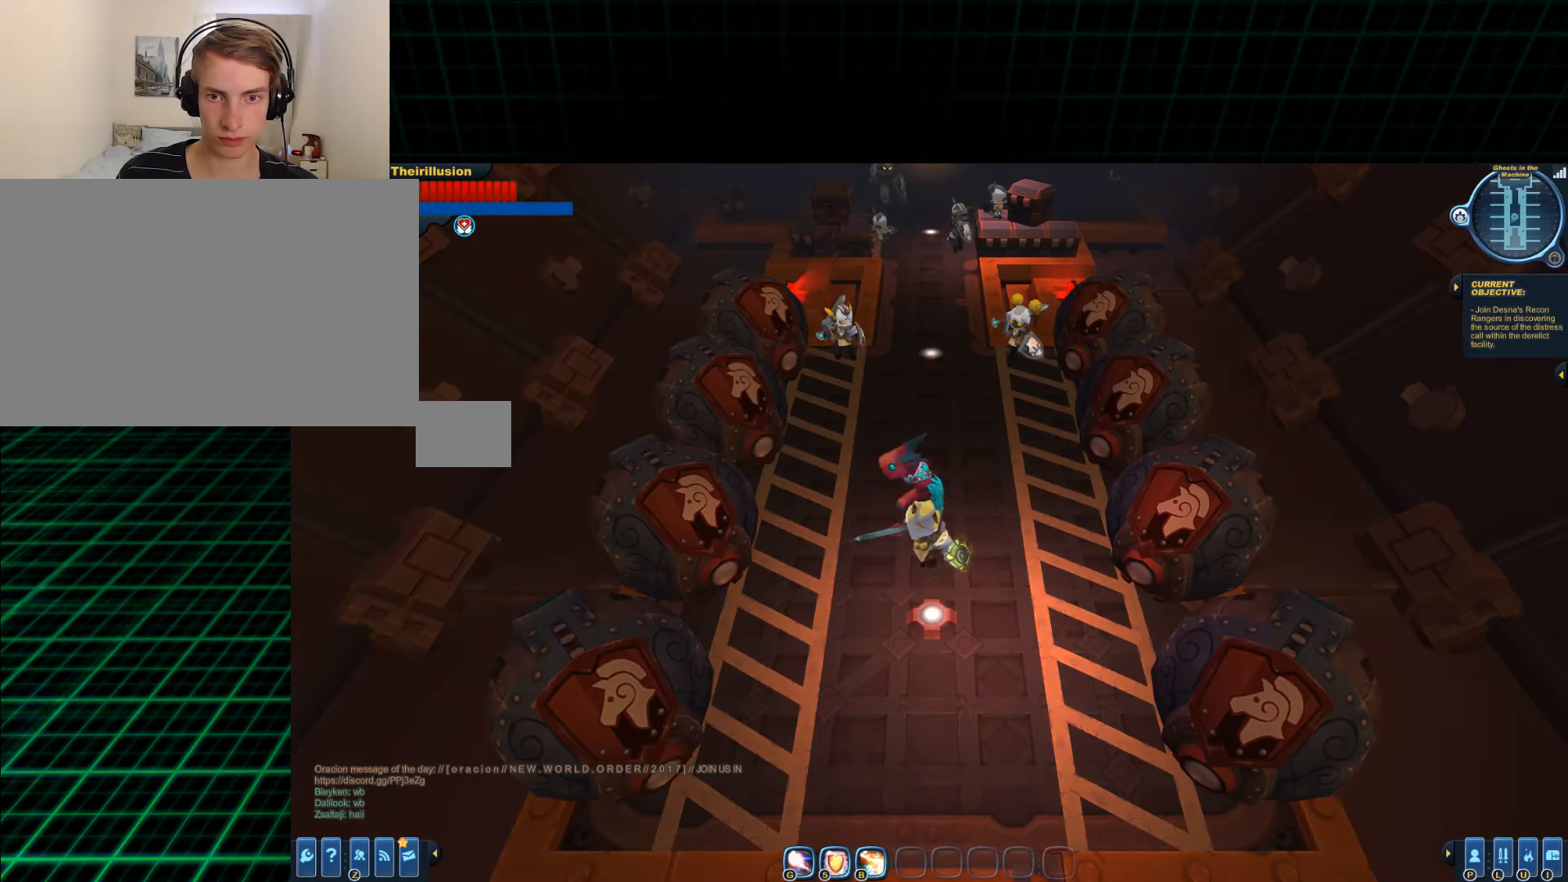
{"keys": ["alt"], "mouse": [], "events": [[384, "mouse_left", "down"], [417, "mouse_left", "up"]]}
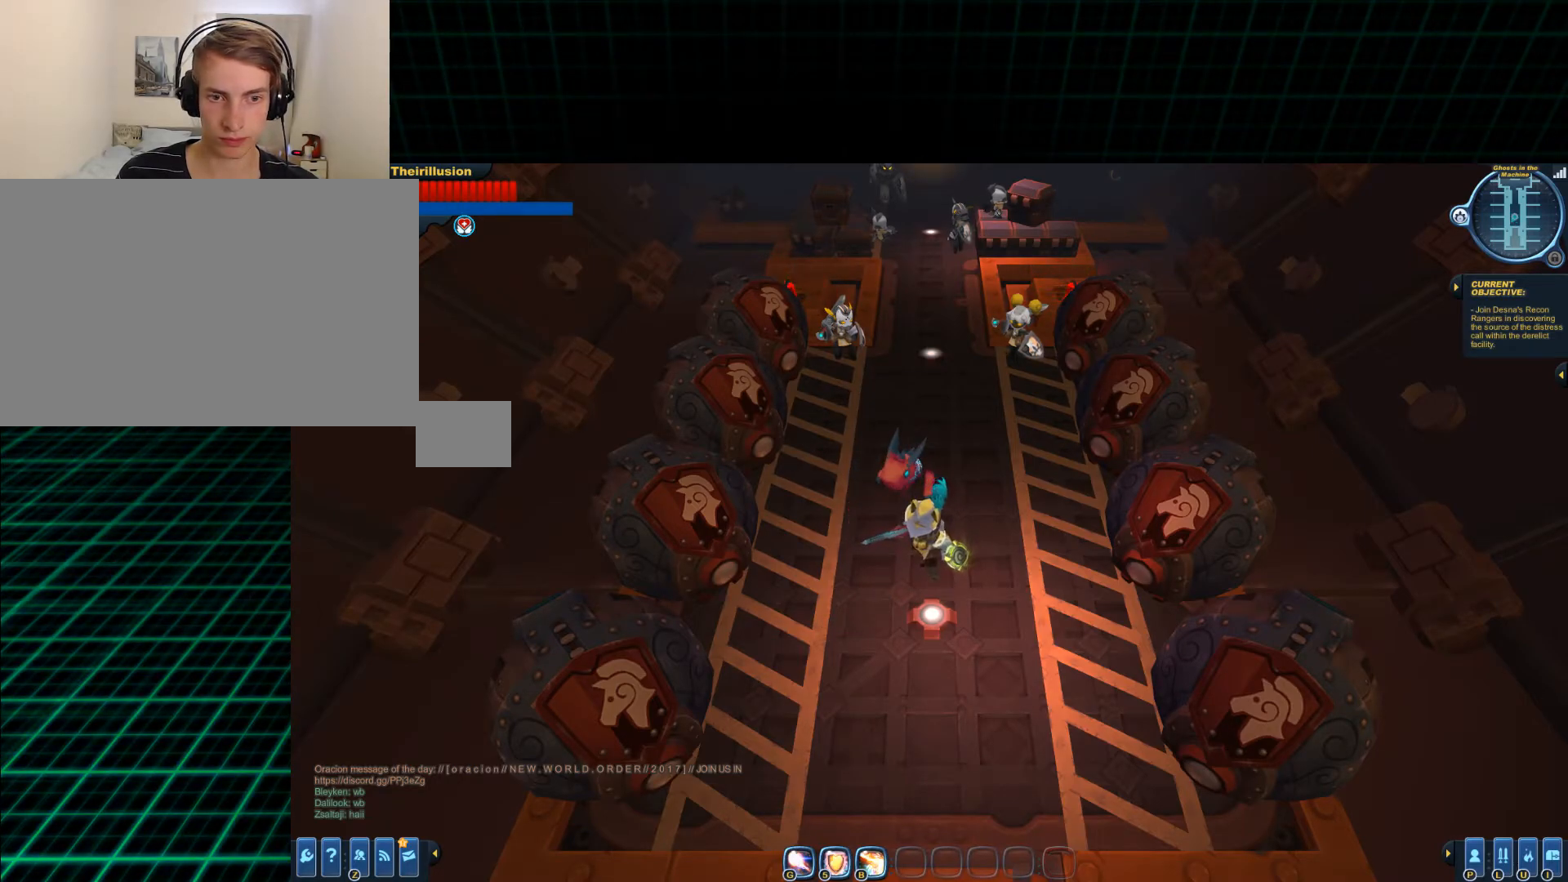
{"keys": [], "mouse": [], "events": [[133, "alt", "up"]]}
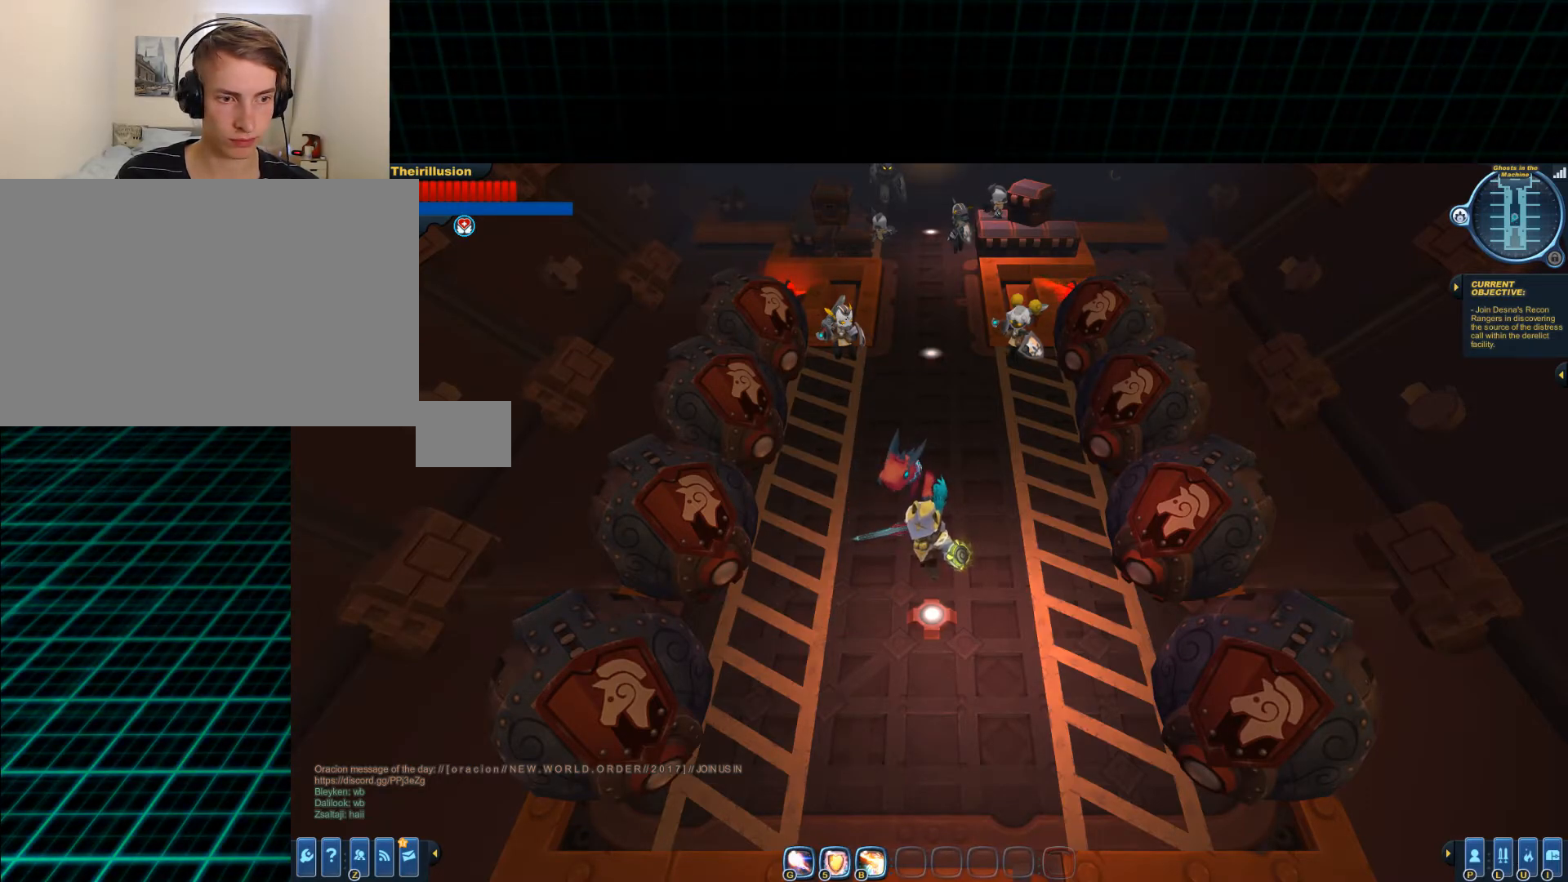
{"keys": [], "mouse": [], "events": []}
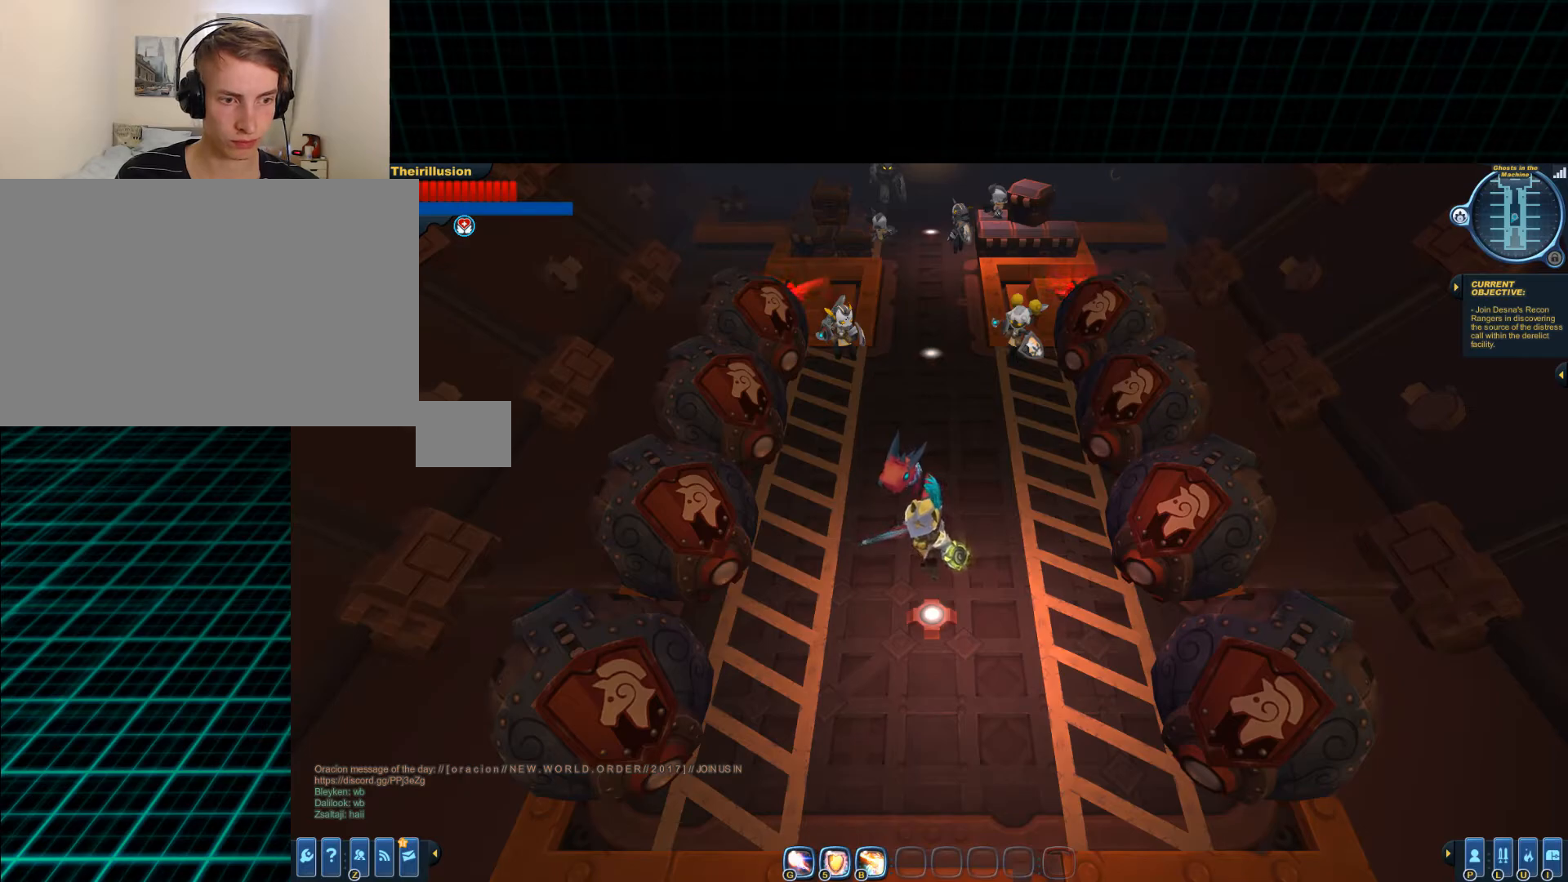
{"keys": [], "mouse": [], "events": []}
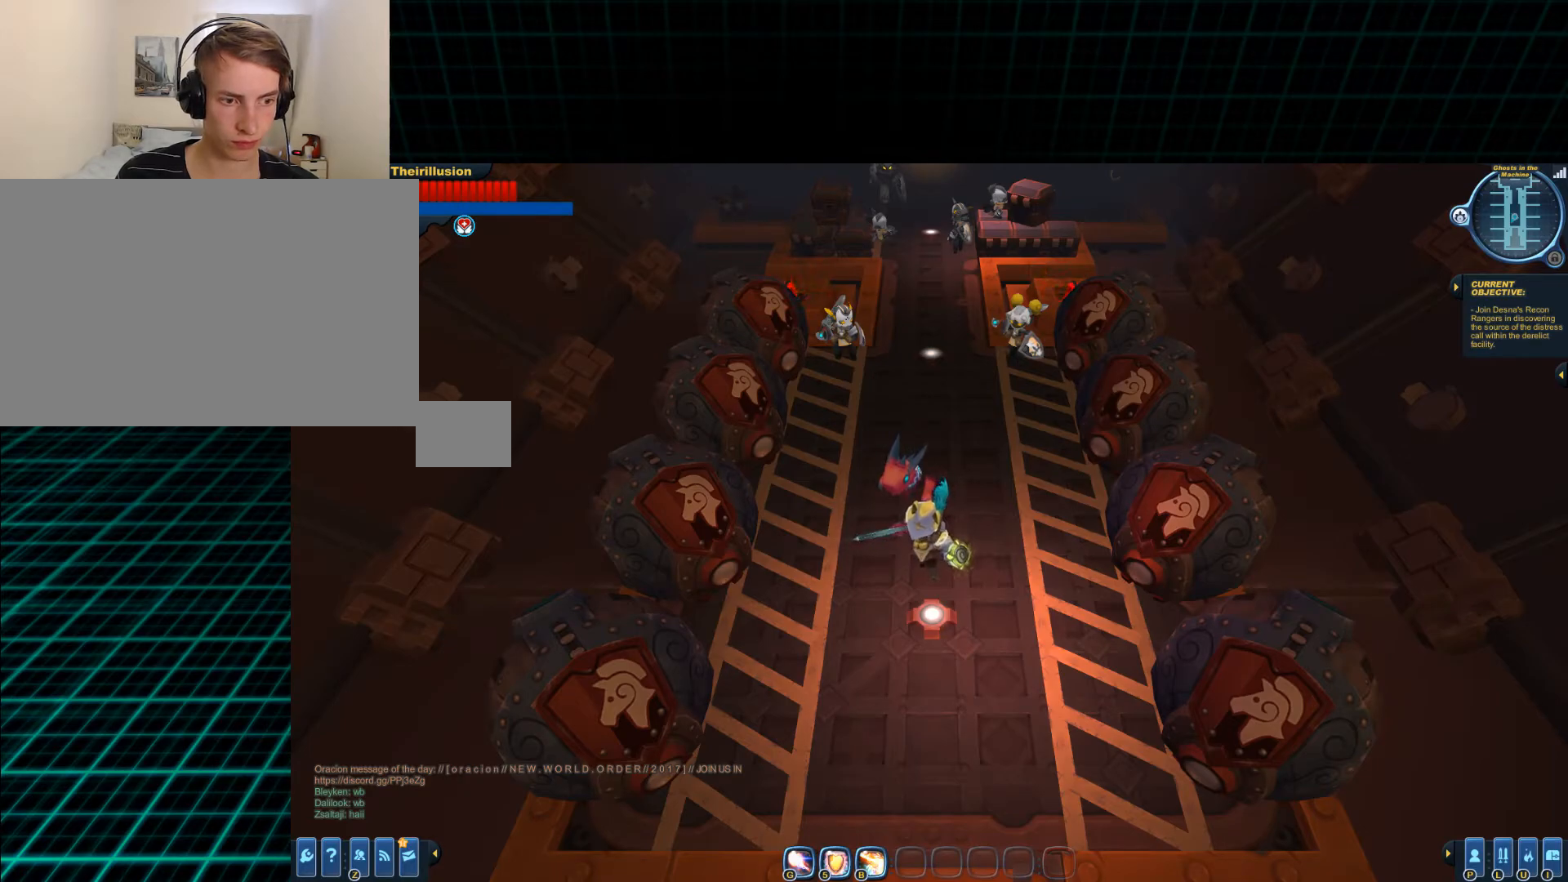
{"keys": [], "mouse": [], "events": []}
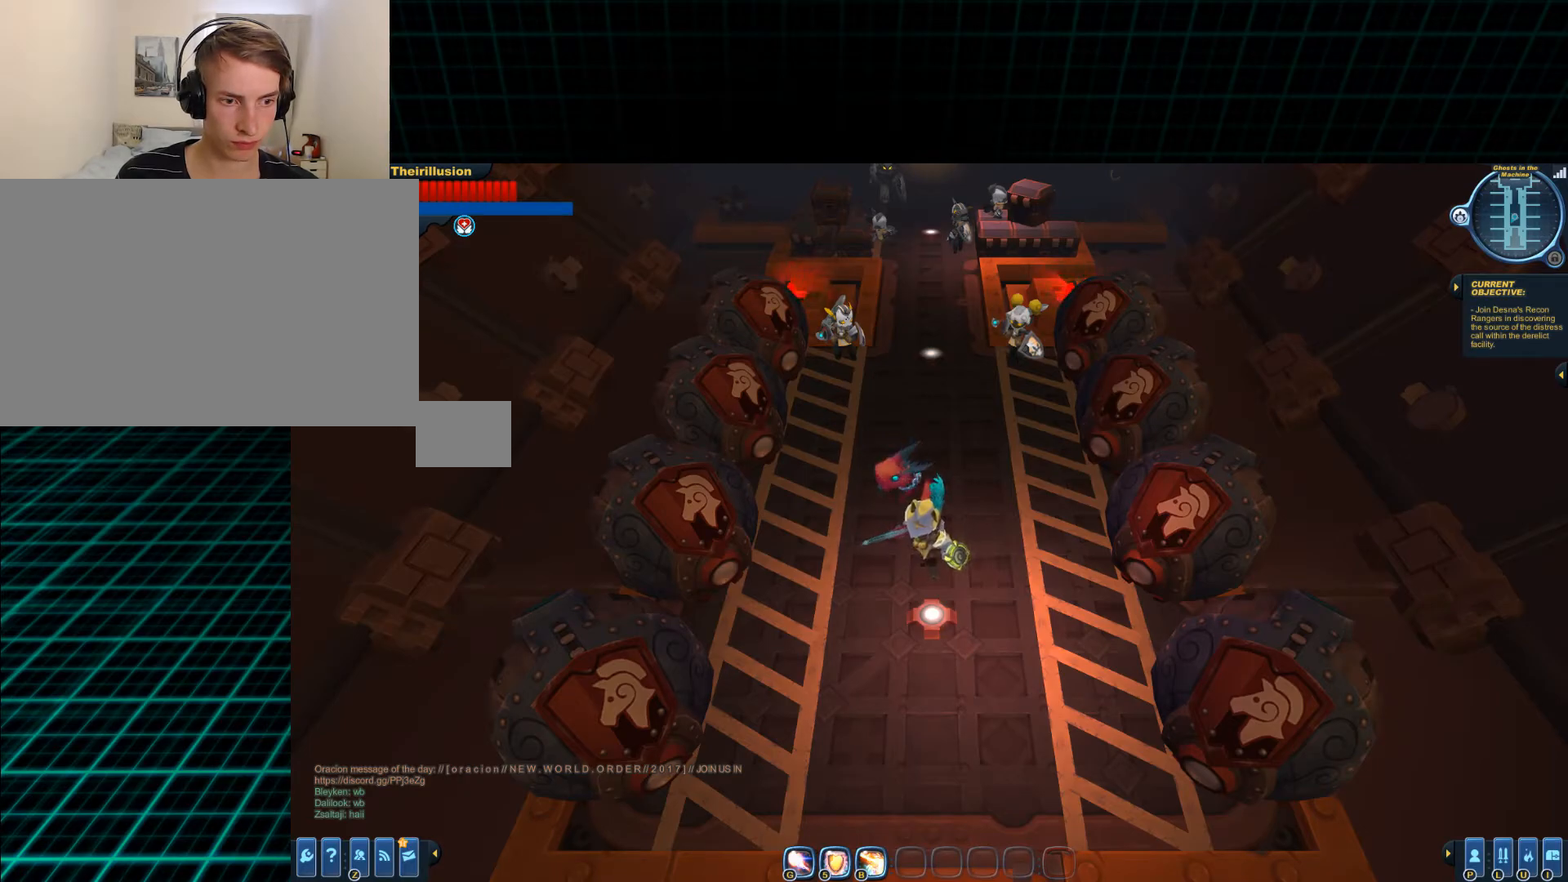
{"keys": [], "mouse": [], "events": [[234, "mouse_left", "down"], [284, "mouse_left", "up"]]}
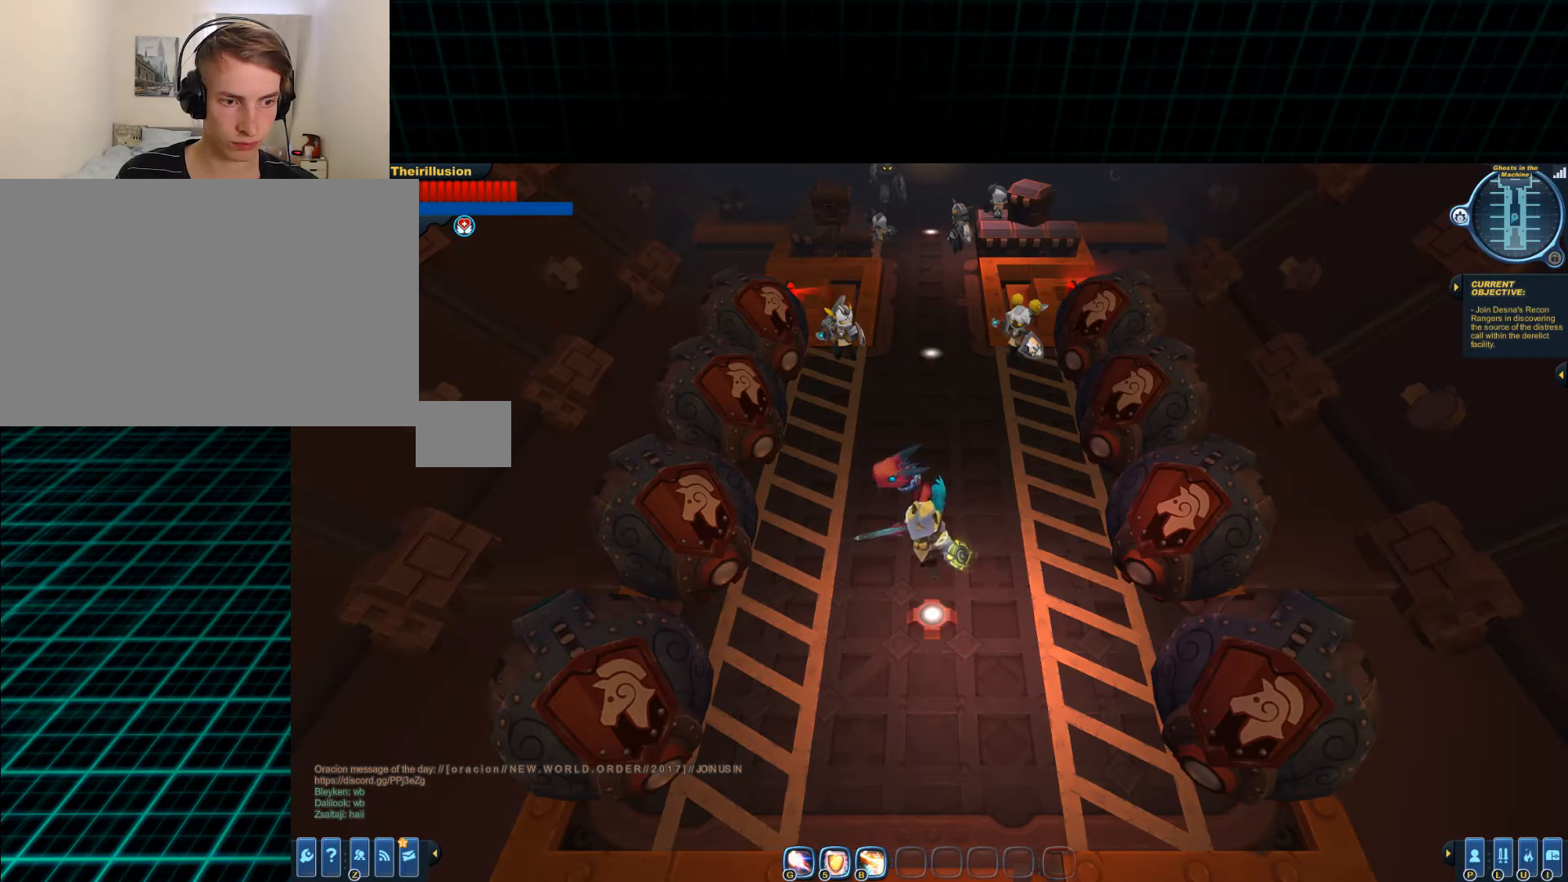
{"keys": [], "mouse": [], "events": [[200, "mouse_left", "down"], [267, "mouse_left", "up"]]}
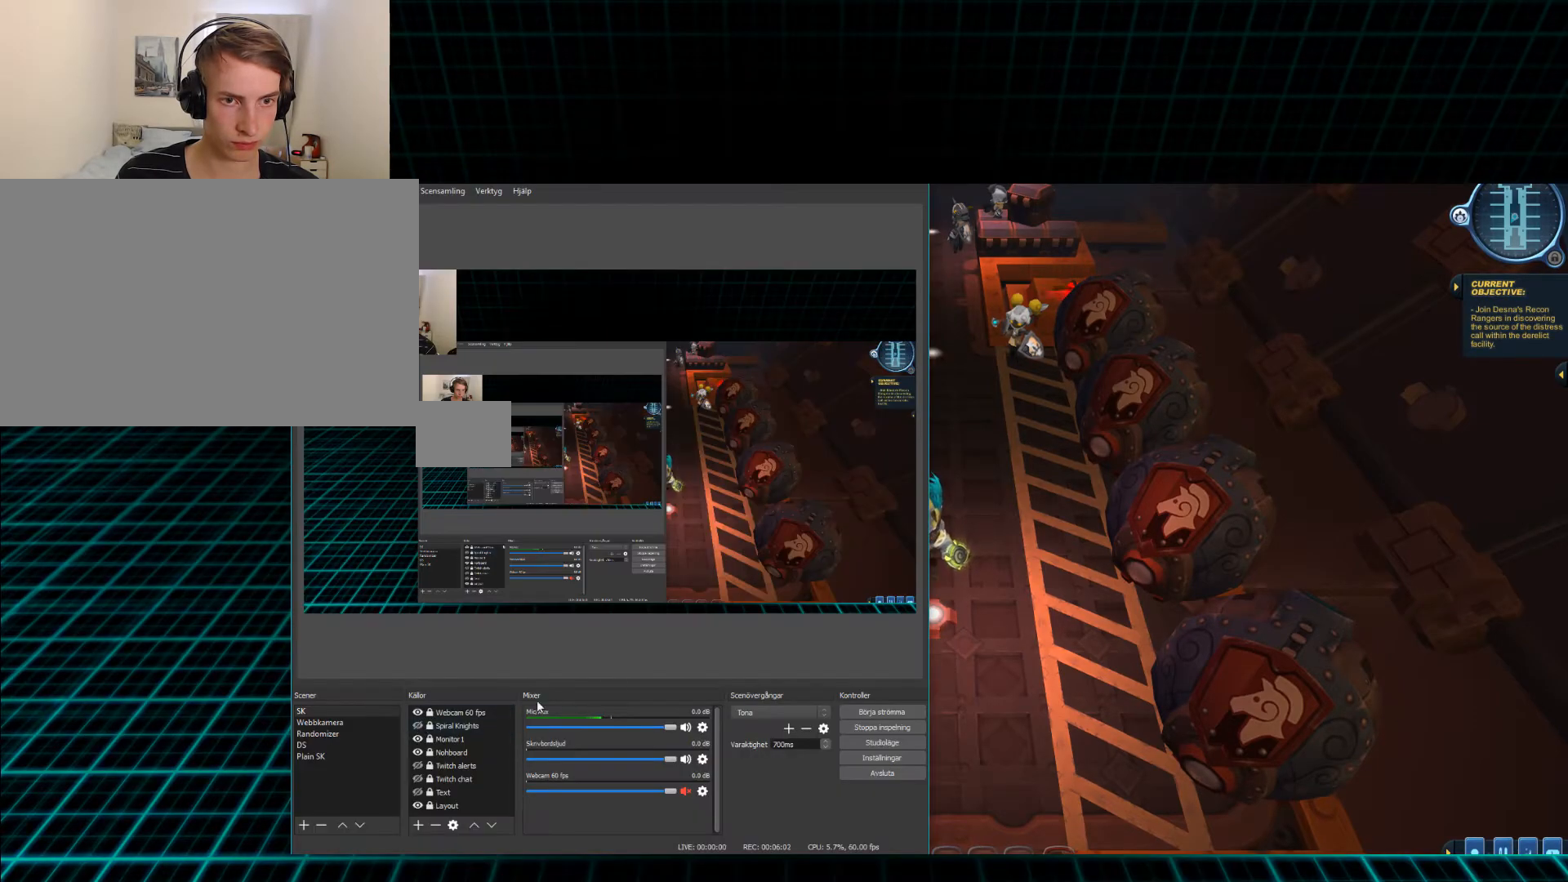
{"keys": [], "mouse": [], "events": []}
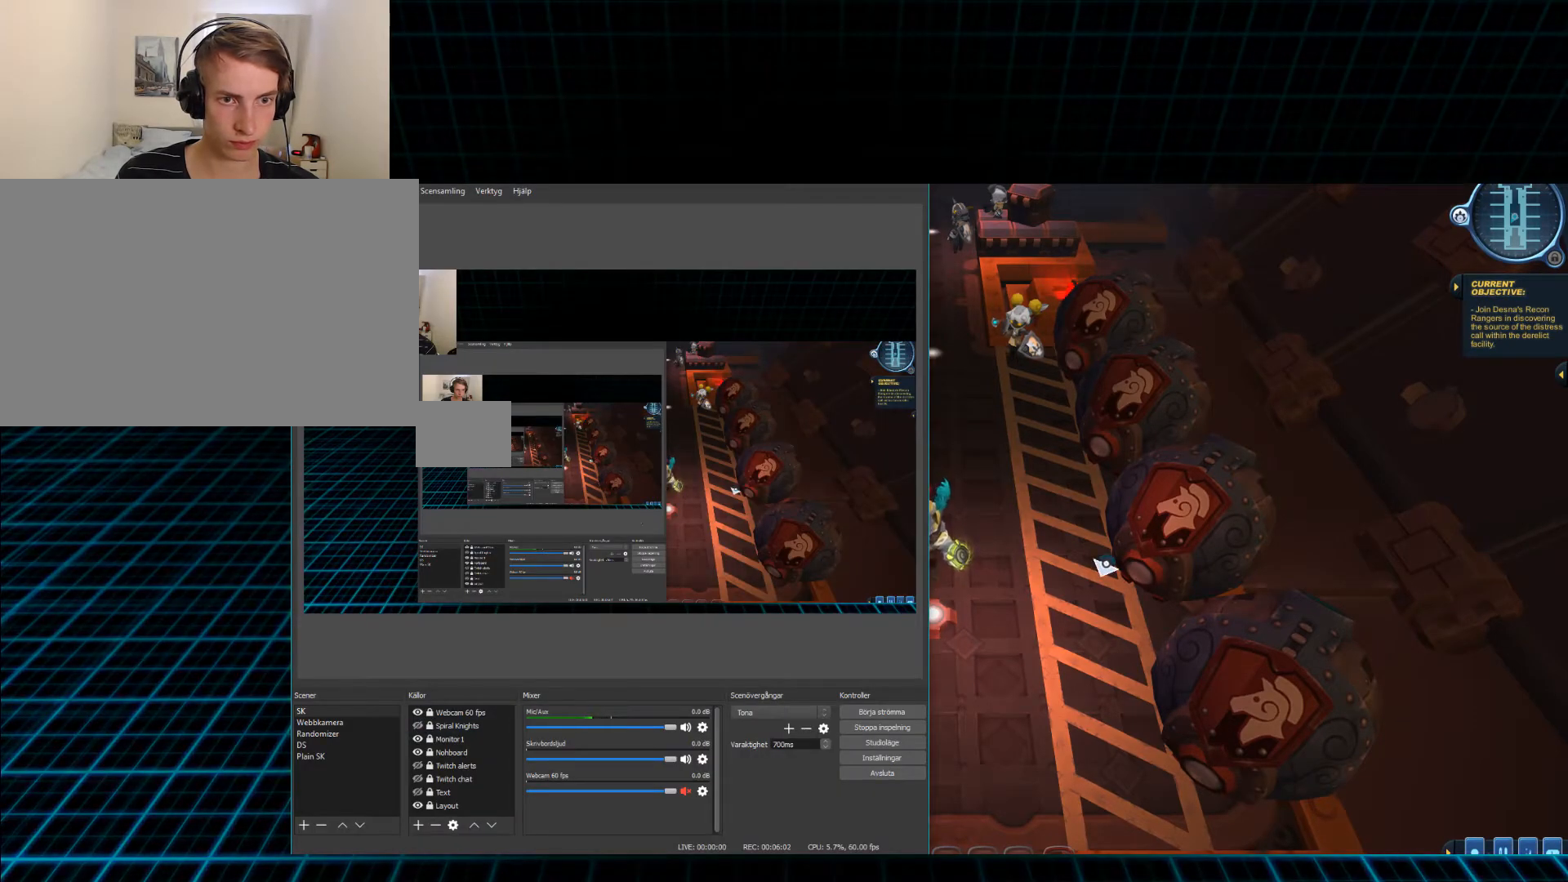
{"keys": [], "mouse": [], "events": []}